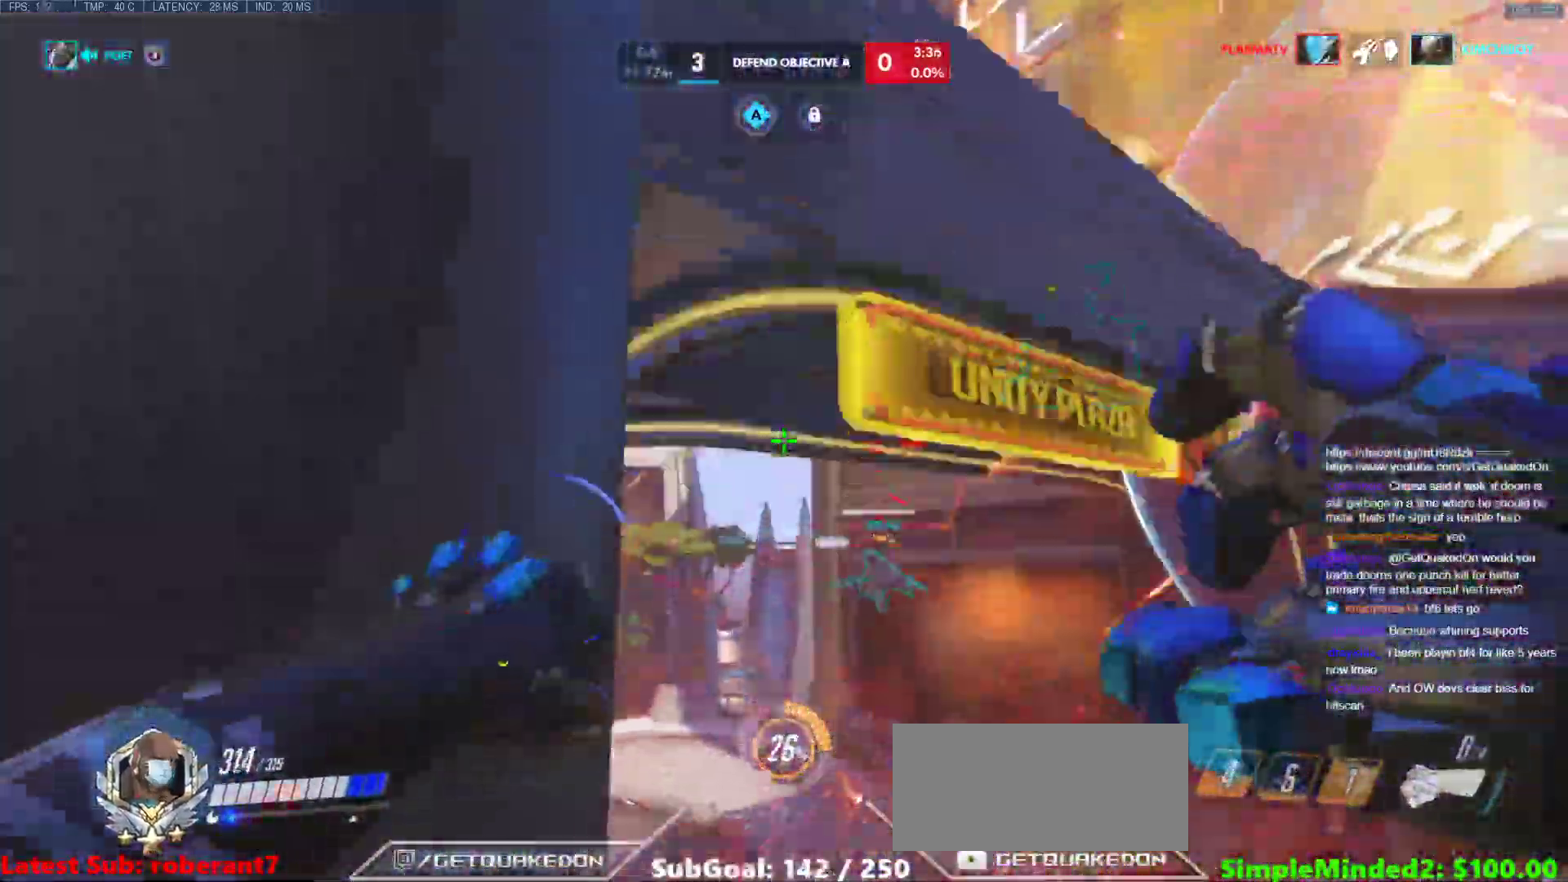
Gameplay with keyboard and mouse; each line is a JSON object with the keys and mouse buttons held at the frame after it. "events" lists presses ("down") and releases ("up") of "a", "ctrl", "d", "e", "f", "melee", "q", "r", "s", "shift", "space", "w", "mouse_left" and "mouse_right" between this image and that frame as [ms after this image, input, new state], when the widget could be followed in between. "mouse_left", "mouse_right" = the "left", "right" buttons of the "mouse" list. No other keys are recorded. Mouse movement is not recorded. Key names are as the overlay labels them; some are game actions (e.g. jump) rather than physical keys.
{"keys": ["space", "w"], "mouse": [], "events": [[34, "d", "down"], [34, "mouse_left", "up"], [359, "d", "up"], [461, "space", "down"]]}
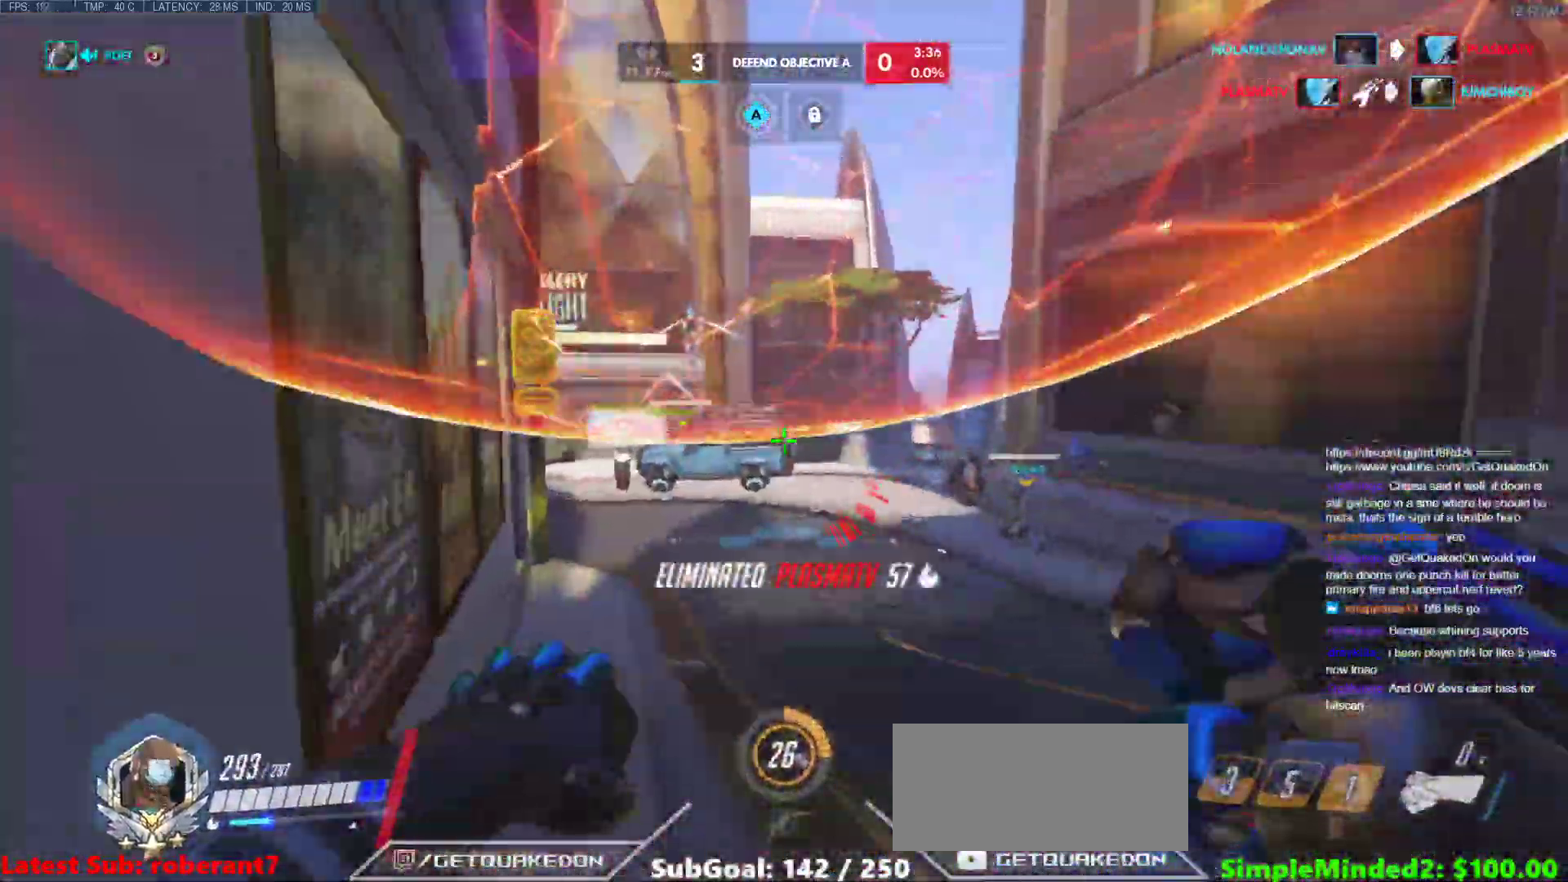
{"keys": ["a", "w"], "mouse": ["right"], "events": [[137, "space", "up"], [290, "a", "down"], [290, "mouse_left", "down"], [325, "mouse_right", "down"], [376, "w", "up"], [427, "mouse_left", "up"], [478, "w", "down"]]}
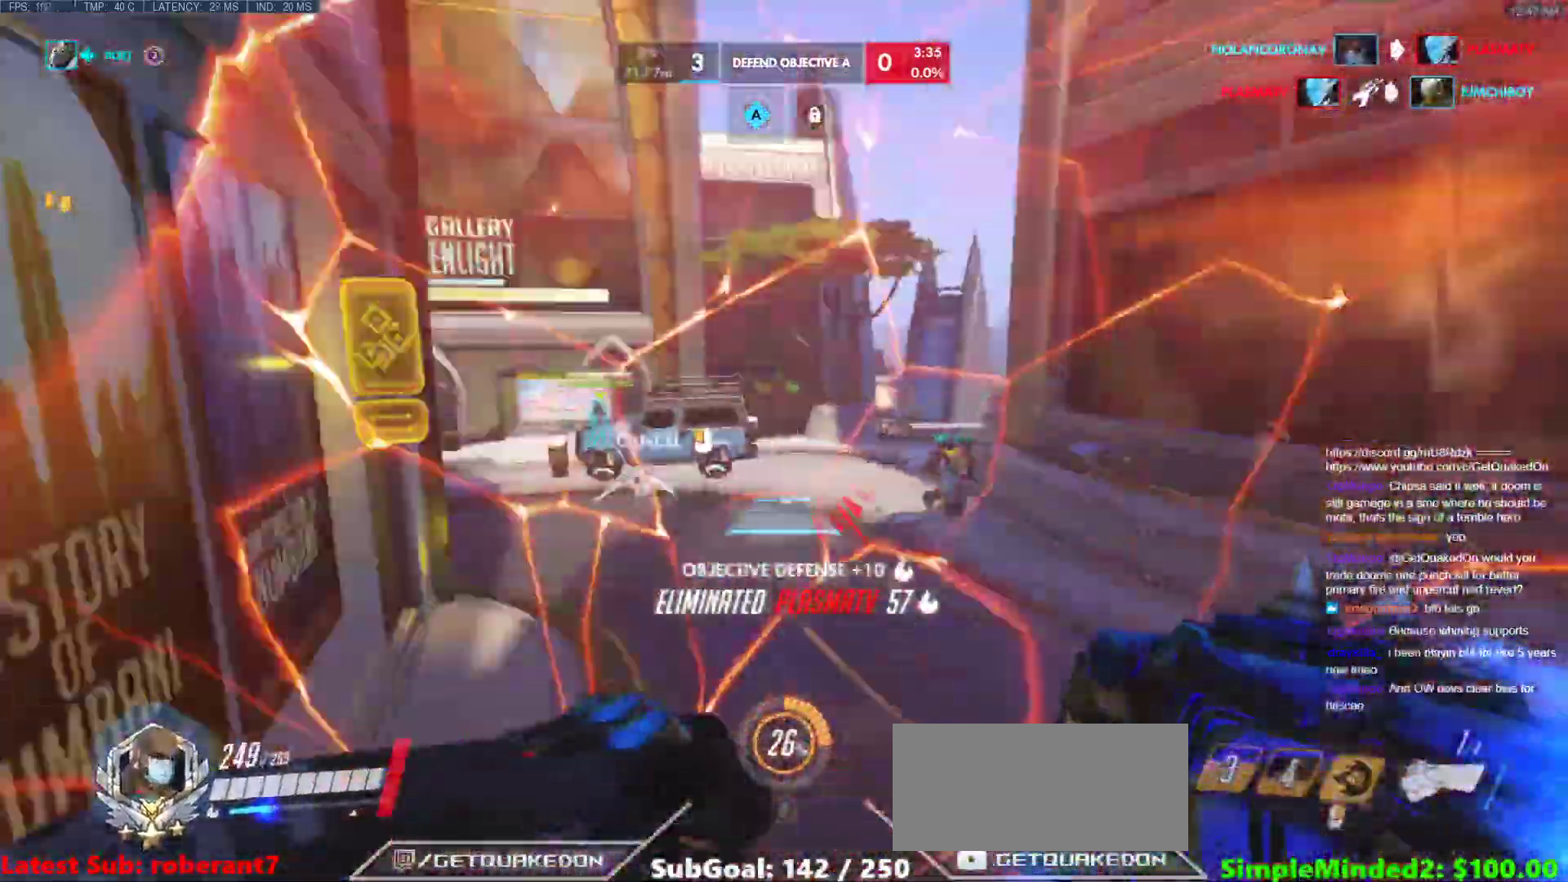
{"keys": ["d", "w"], "mouse": [], "events": [[35, "a", "up"], [35, "space", "down"], [86, "mouse_right", "up"], [444, "space", "up"], [495, "d", "down"]]}
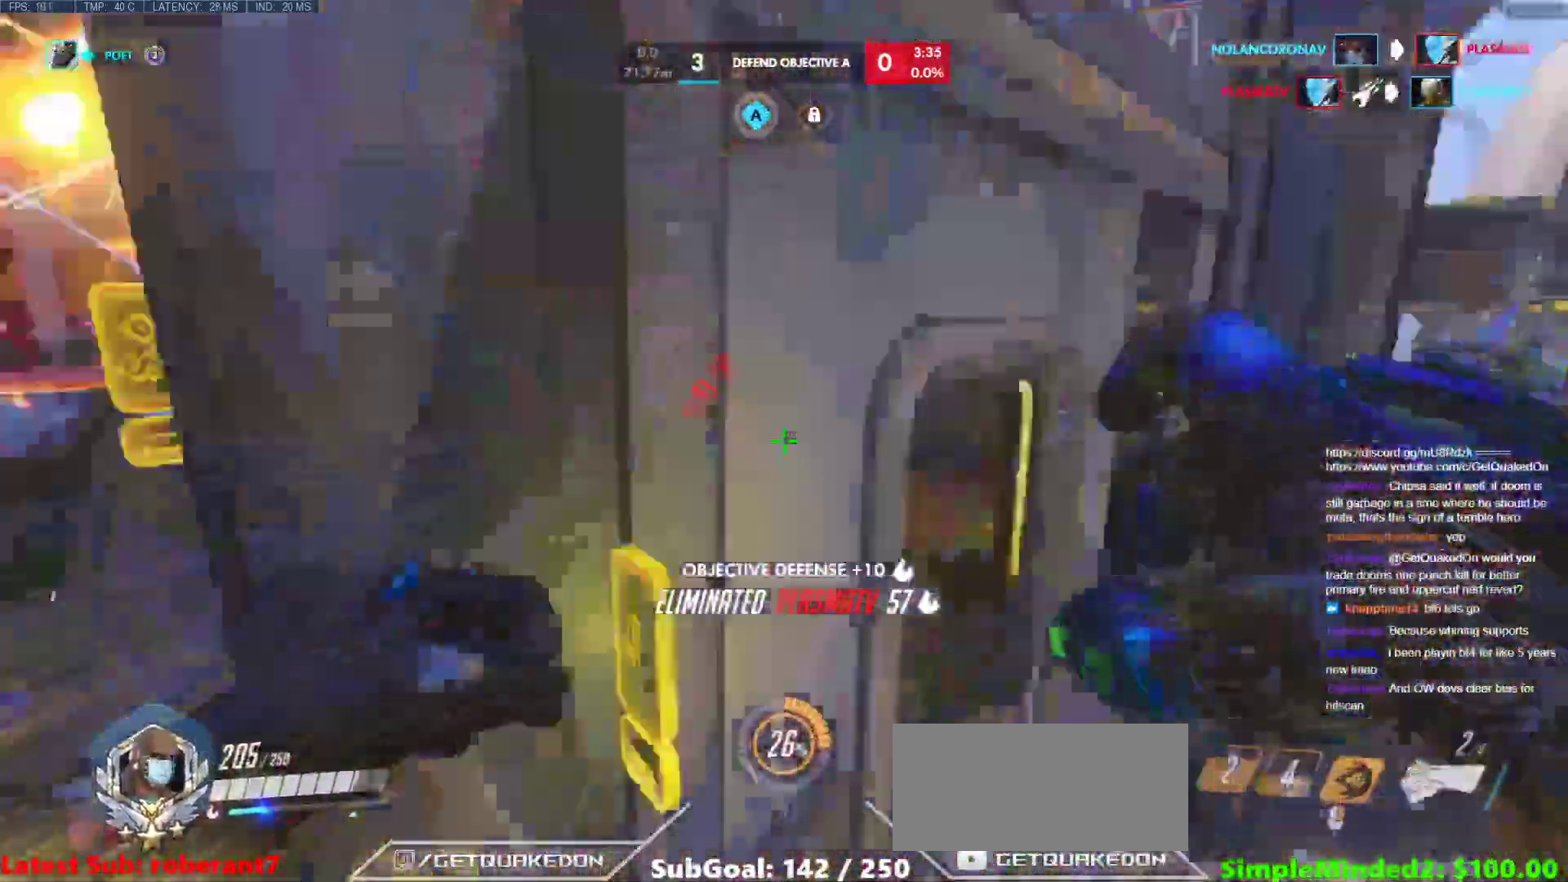
{"keys": ["a"], "mouse": [], "events": [[119, "w", "up"], [358, "a", "down"], [409, "d", "up"]]}
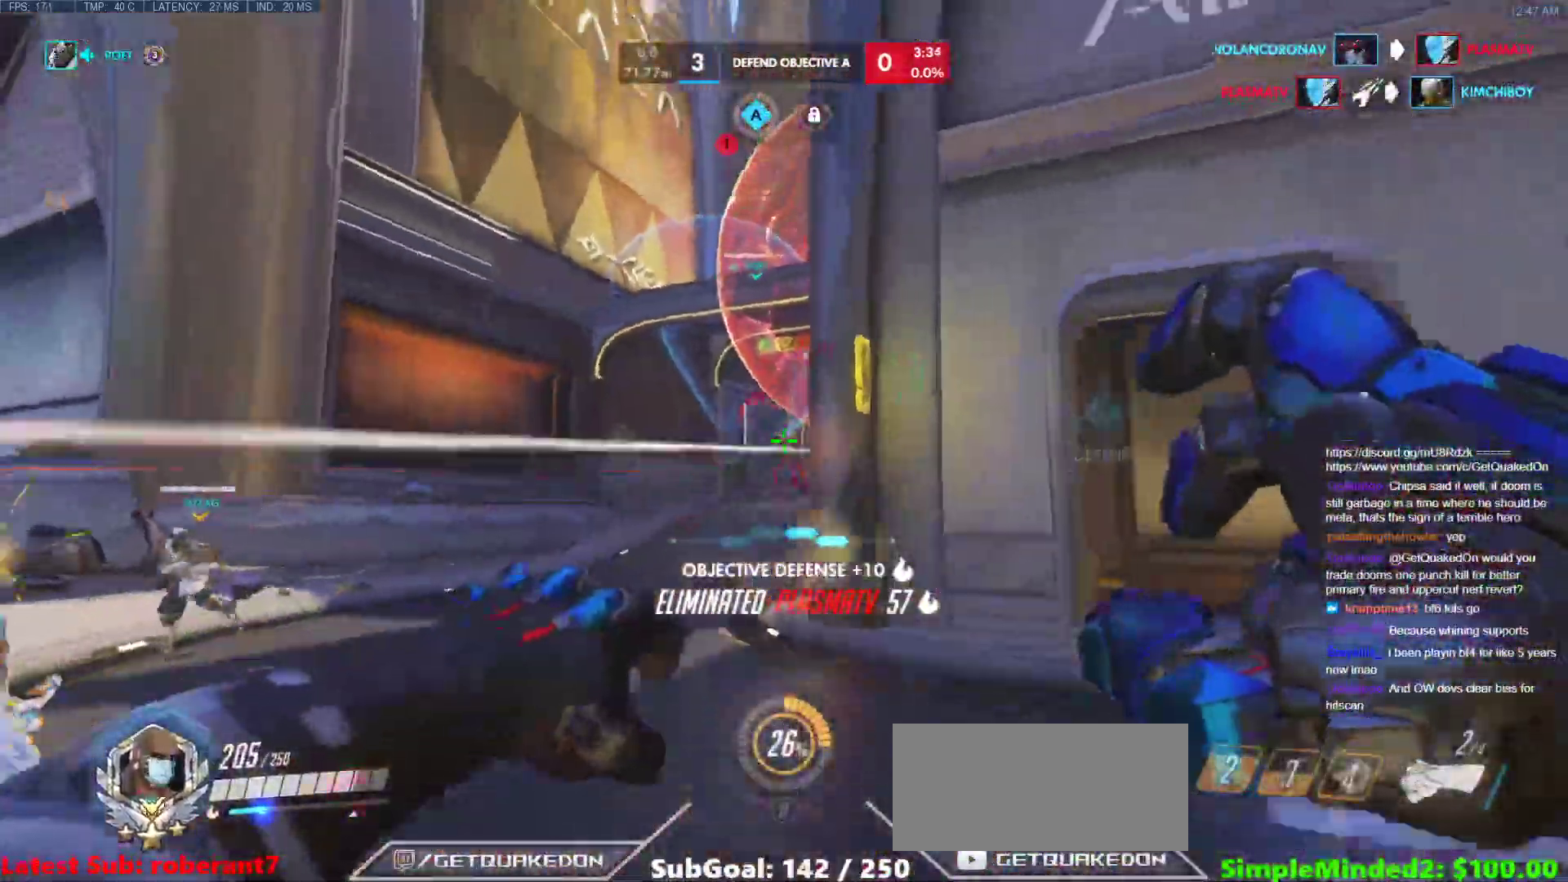
{"keys": ["d", "w"], "mouse": ["left"], "events": [[85, "w", "down"], [290, "a", "up"], [324, "mouse_left", "down"], [375, "d", "down"]]}
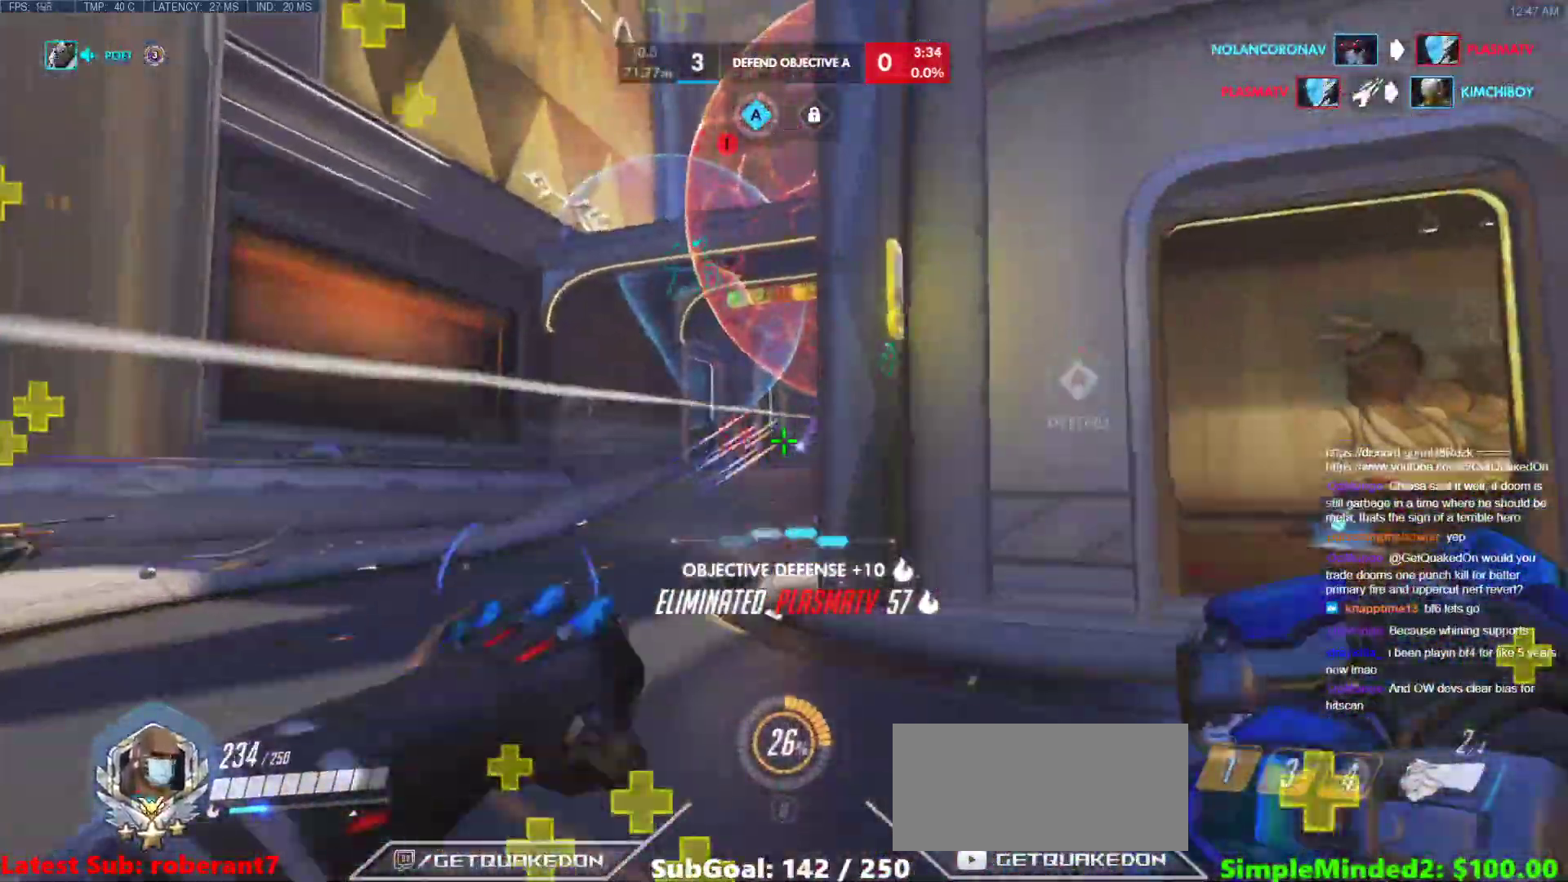
{"keys": ["w"], "mouse": [], "events": [[34, "mouse_left", "up"], [119, "space", "down"], [256, "d", "up"], [256, "space", "up"]]}
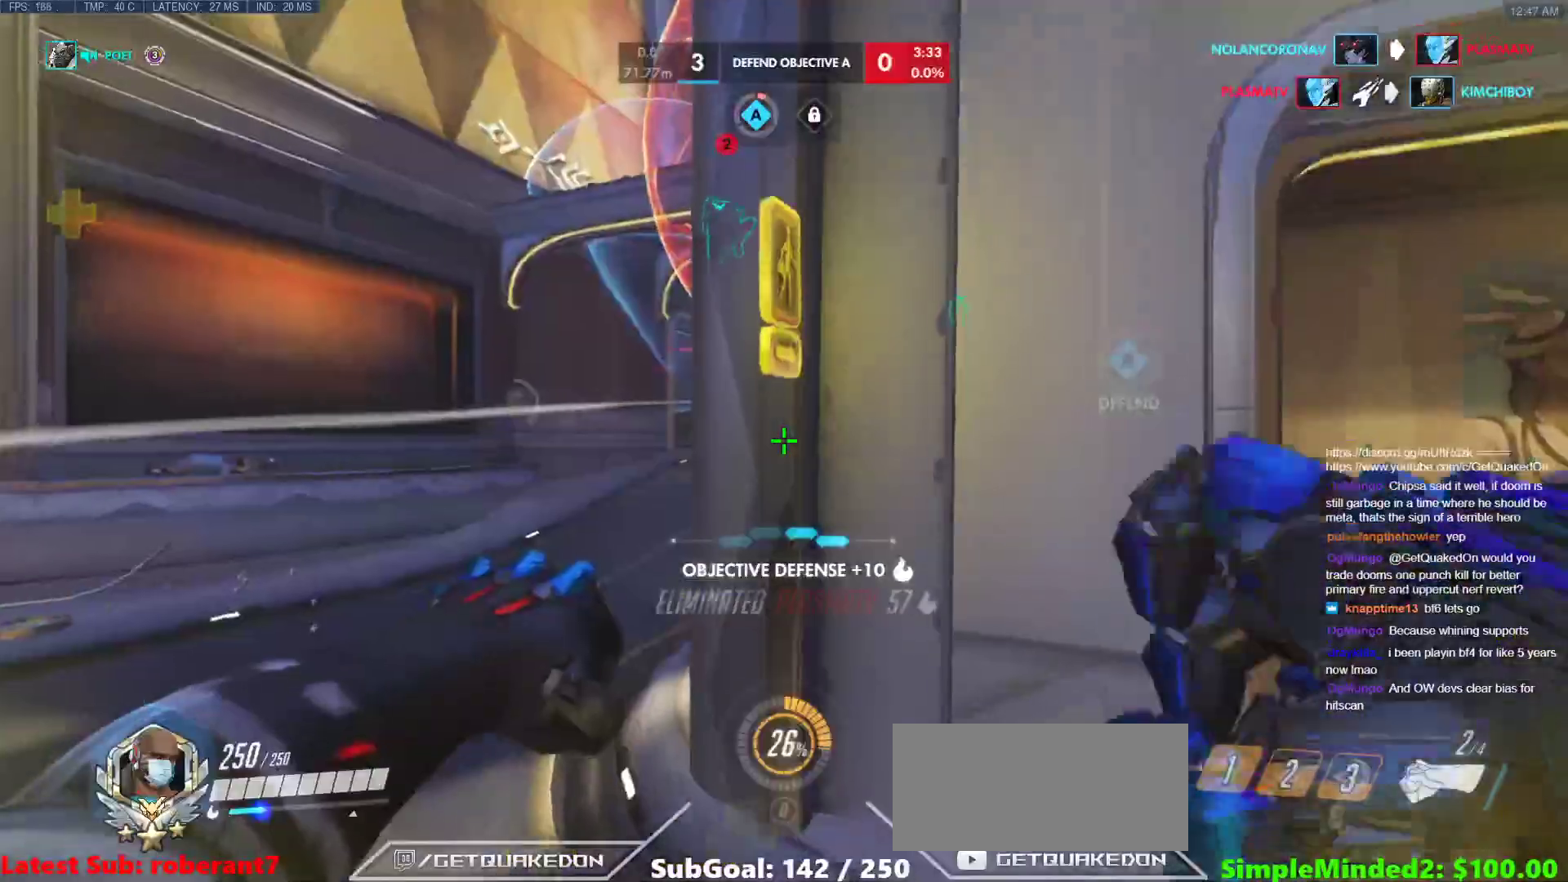
{"keys": ["a", "space", "w"], "mouse": [], "events": [[34, "r", "down"], [120, "a", "down"], [120, "r", "up"], [393, "space", "down"]]}
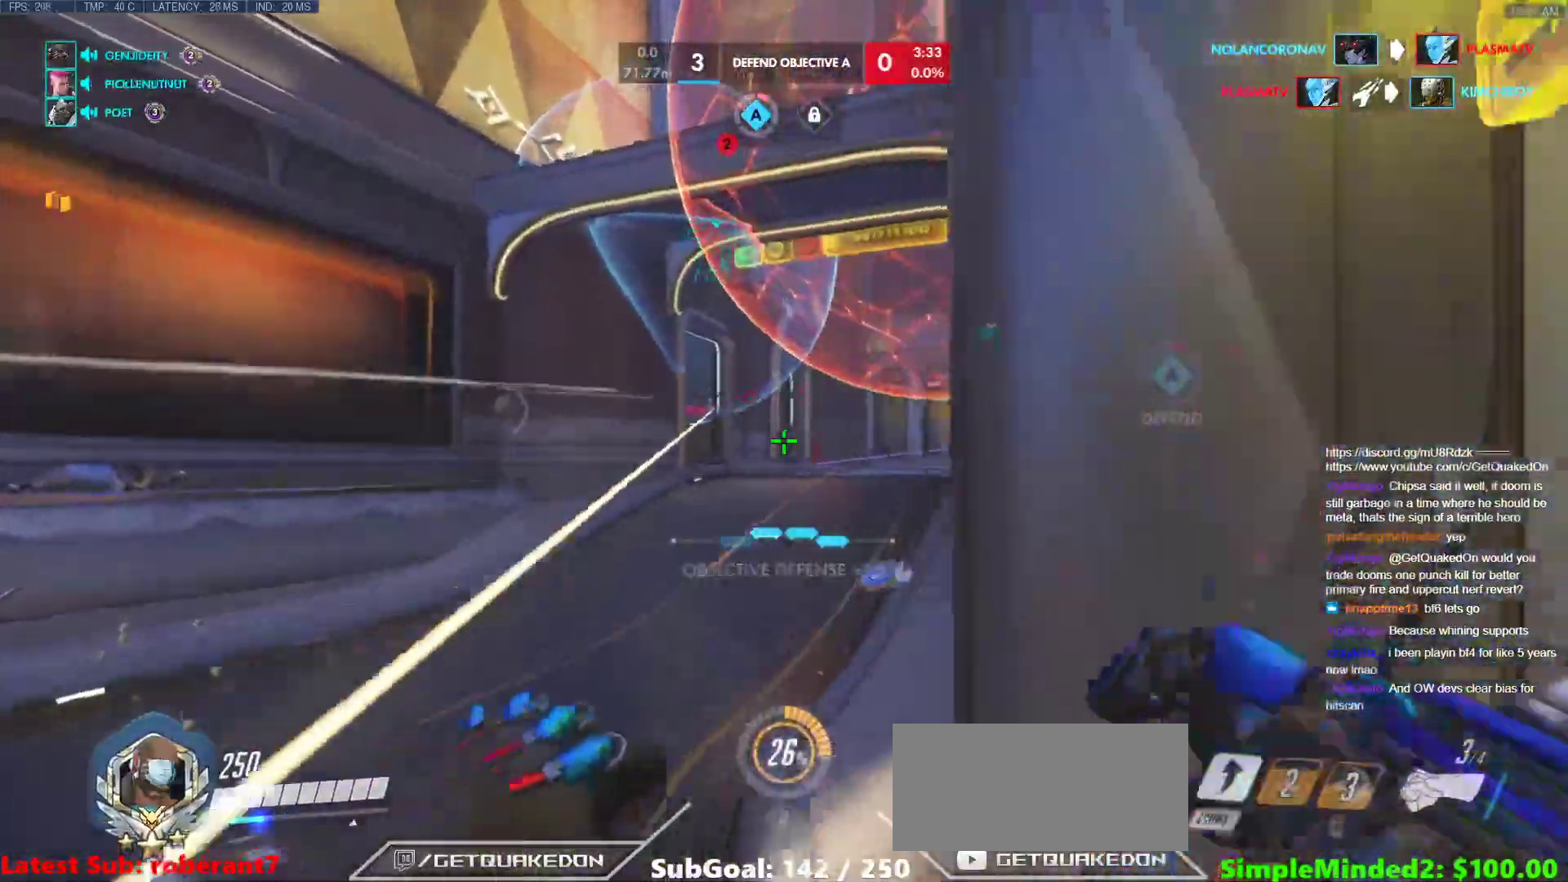
{"keys": ["w"], "mouse": ["left"], "events": [[86, "a", "up"], [86, "space", "up"], [427, "mouse_left", "down"]]}
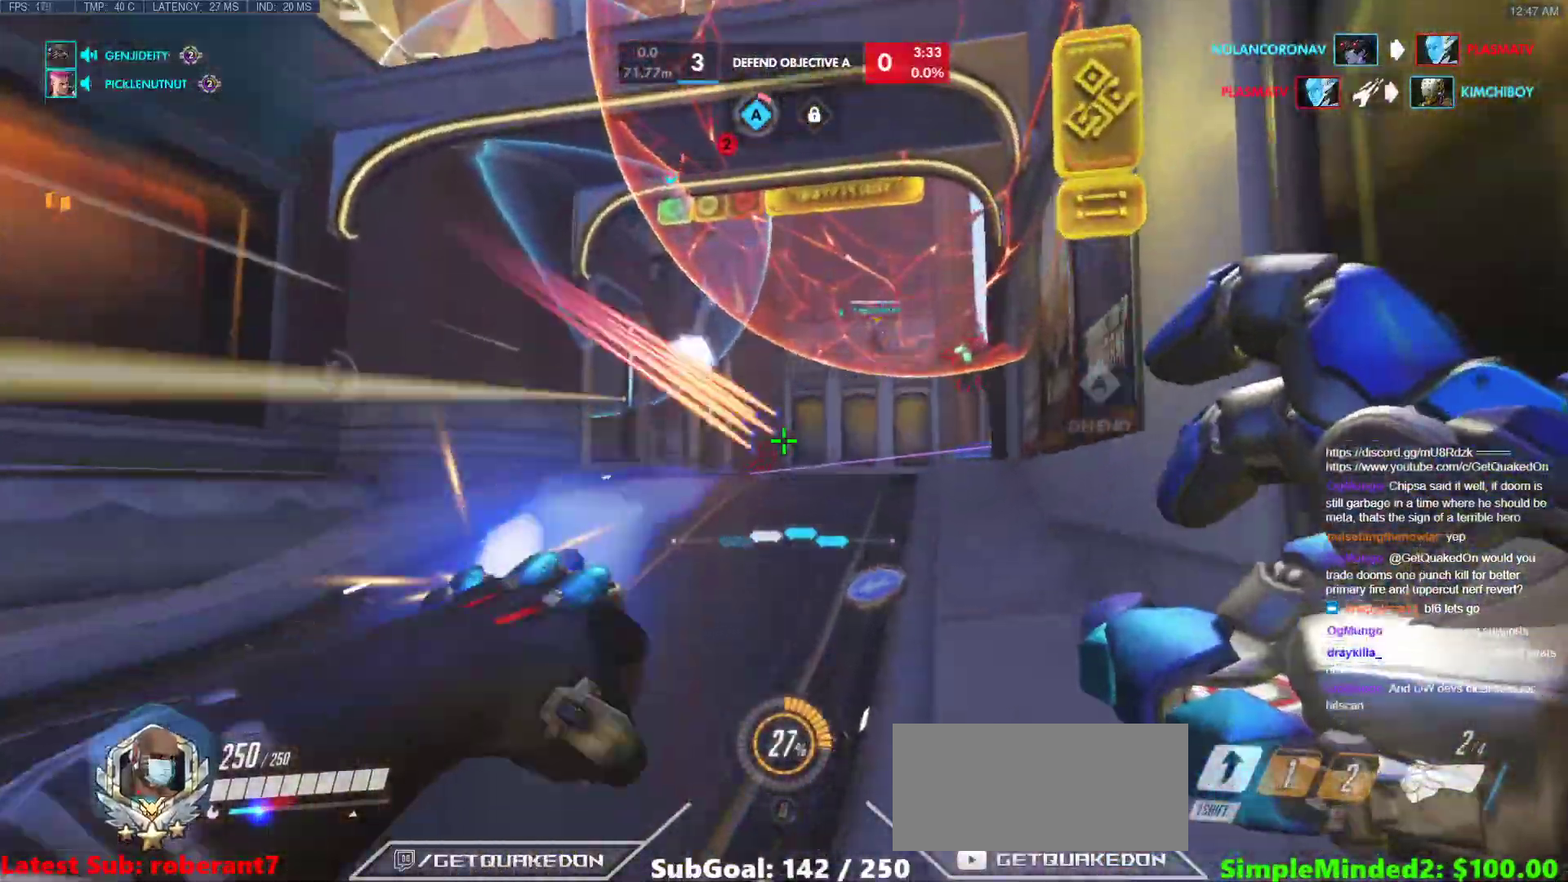
{"keys": ["a", "s"], "mouse": [], "events": [[51, "d", "down"], [51, "w", "up"], [103, "mouse_left", "up"], [154, "s", "down"], [205, "d", "up"], [342, "a", "down"]]}
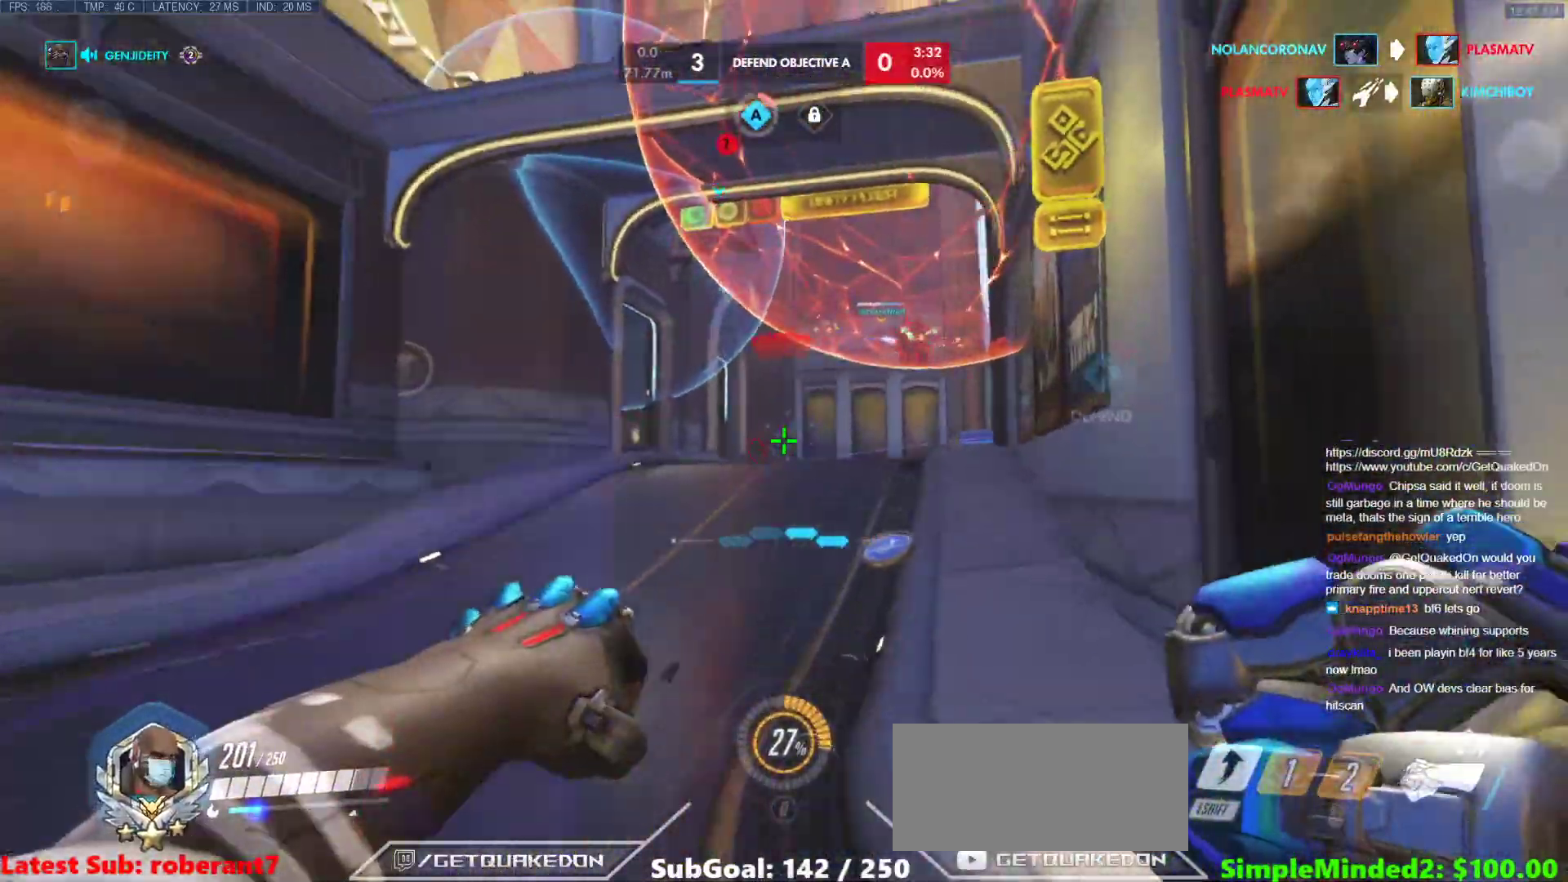
{"keys": ["d", "w"], "mouse": [], "events": [[52, "d", "down"], [86, "a", "up"], [86, "ctrl", "down"], [86, "mouse_left", "down"], [137, "s", "up"], [188, "ctrl", "up"], [239, "mouse_left", "up"], [513, "w", "down"]]}
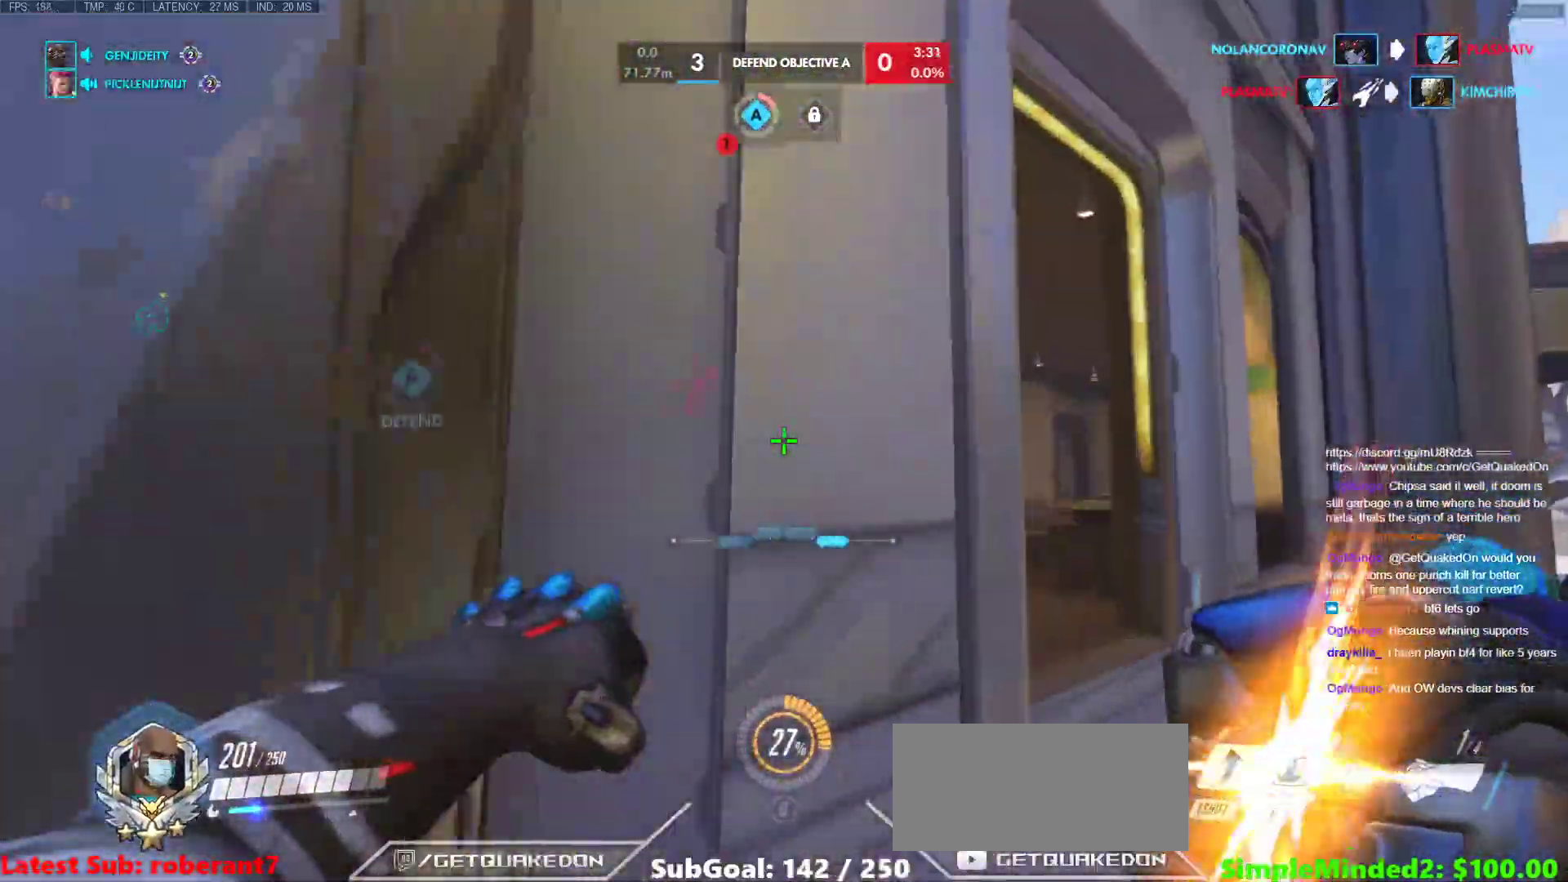
{"keys": ["a"], "mouse": ["right"], "events": [[239, "a", "down"], [290, "d", "up"], [426, "mouse_right", "down"], [461, "w", "up"]]}
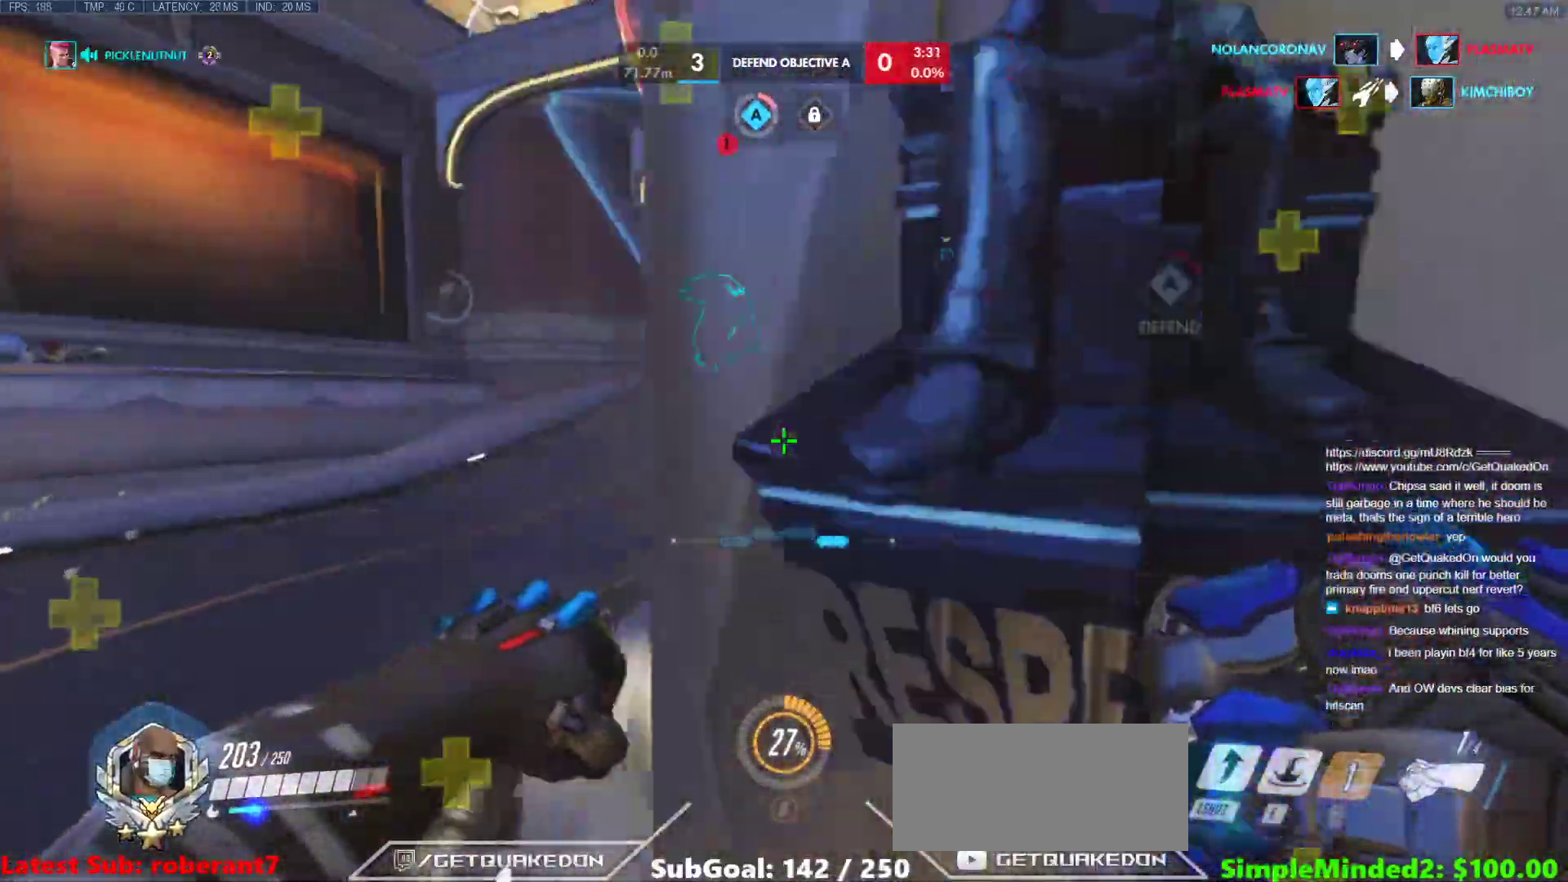
{"keys": ["d"], "mouse": ["right"], "events": [[153, "a", "up"], [256, "d", "down"]]}
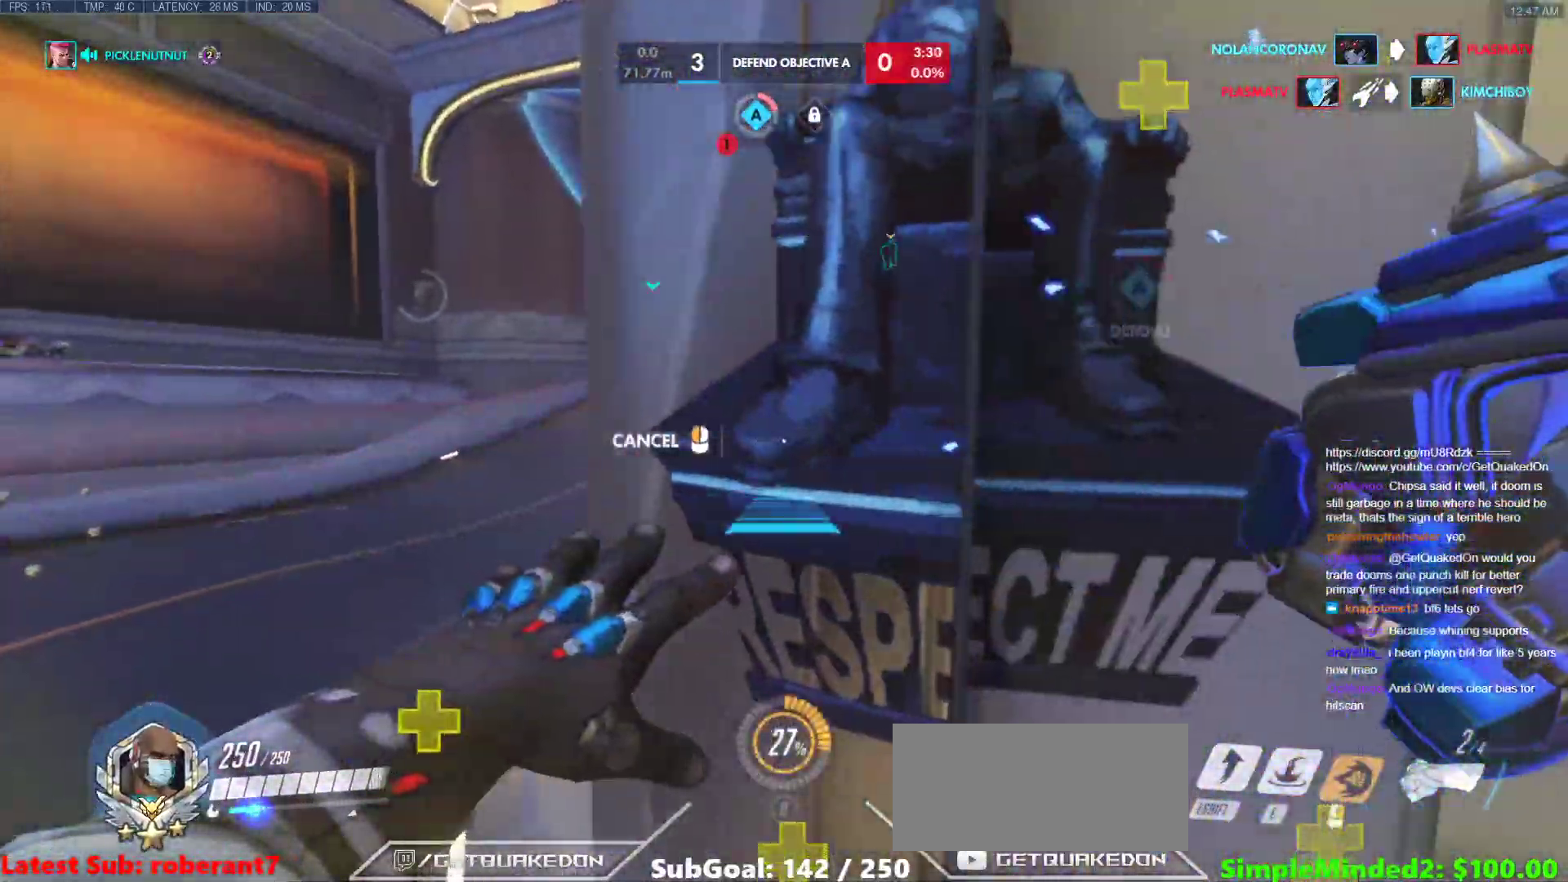
{"keys": ["a", "w"], "mouse": ["right"], "events": [[171, "a", "down"], [222, "d", "up"], [461, "w", "down"]]}
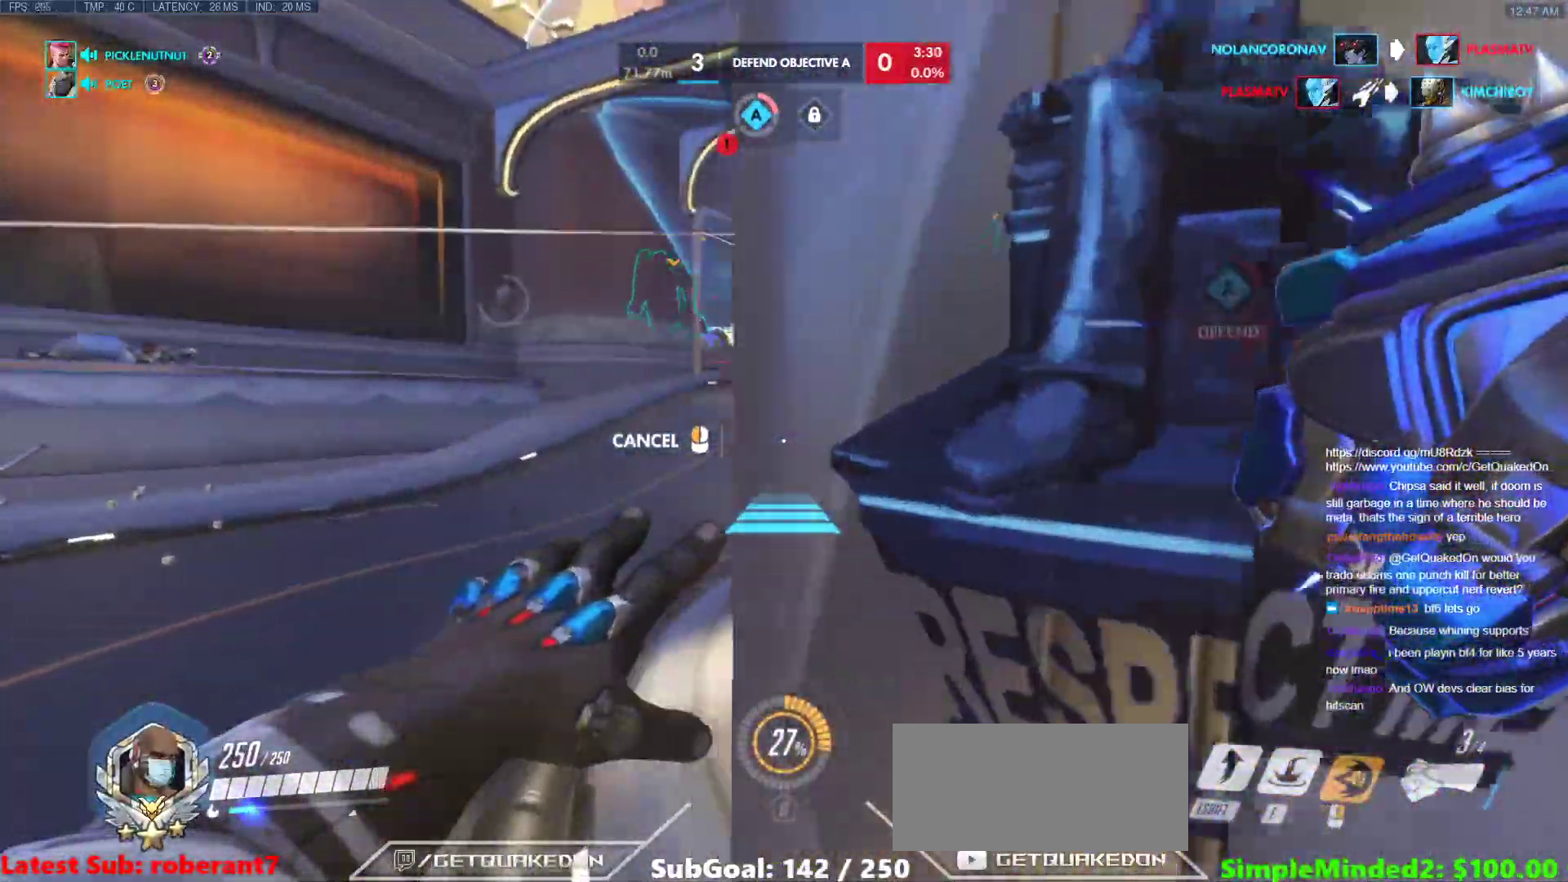
{"keys": ["w"], "mouse": ["right"], "events": [[324, "a", "up"]]}
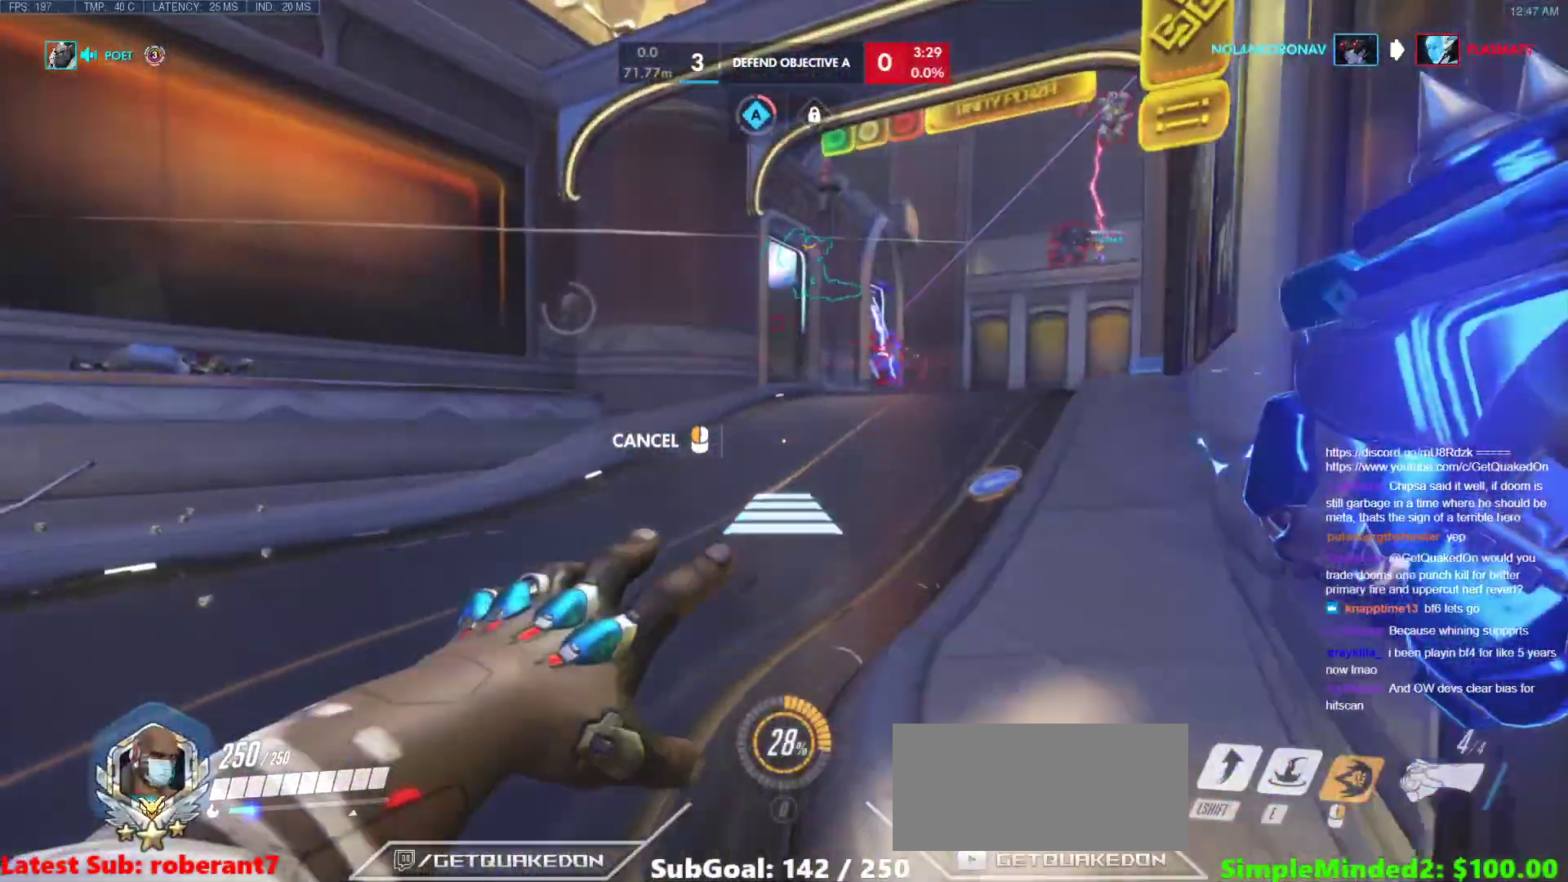
{"keys": ["w"], "mouse": [], "events": [[205, "mouse_right", "up"]]}
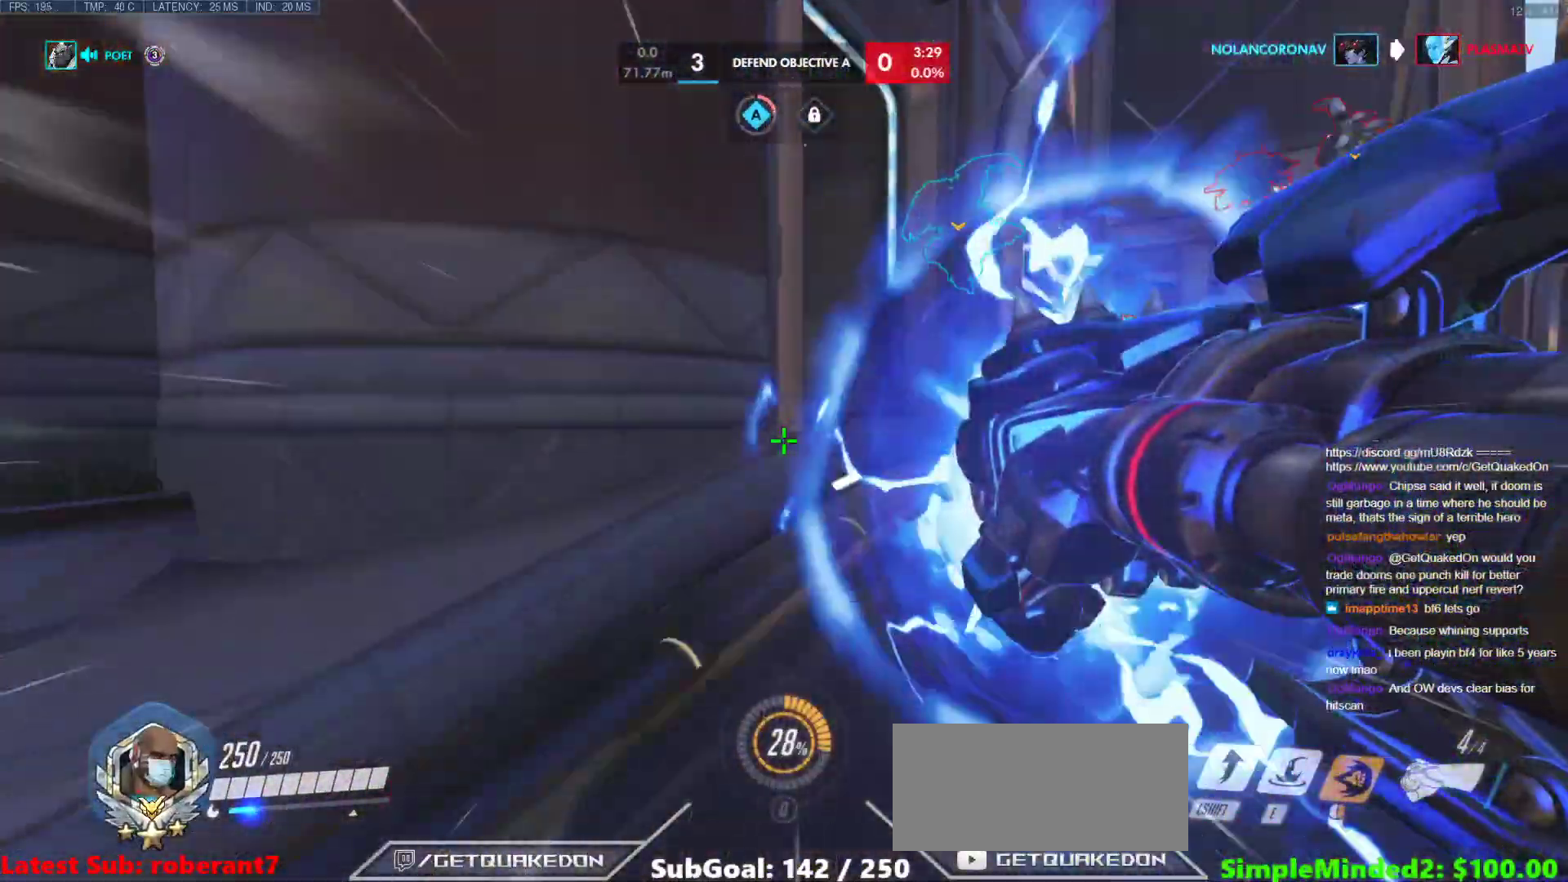
{"keys": ["w"], "mouse": [], "events": [[222, "a", "down"], [308, "a", "up"]]}
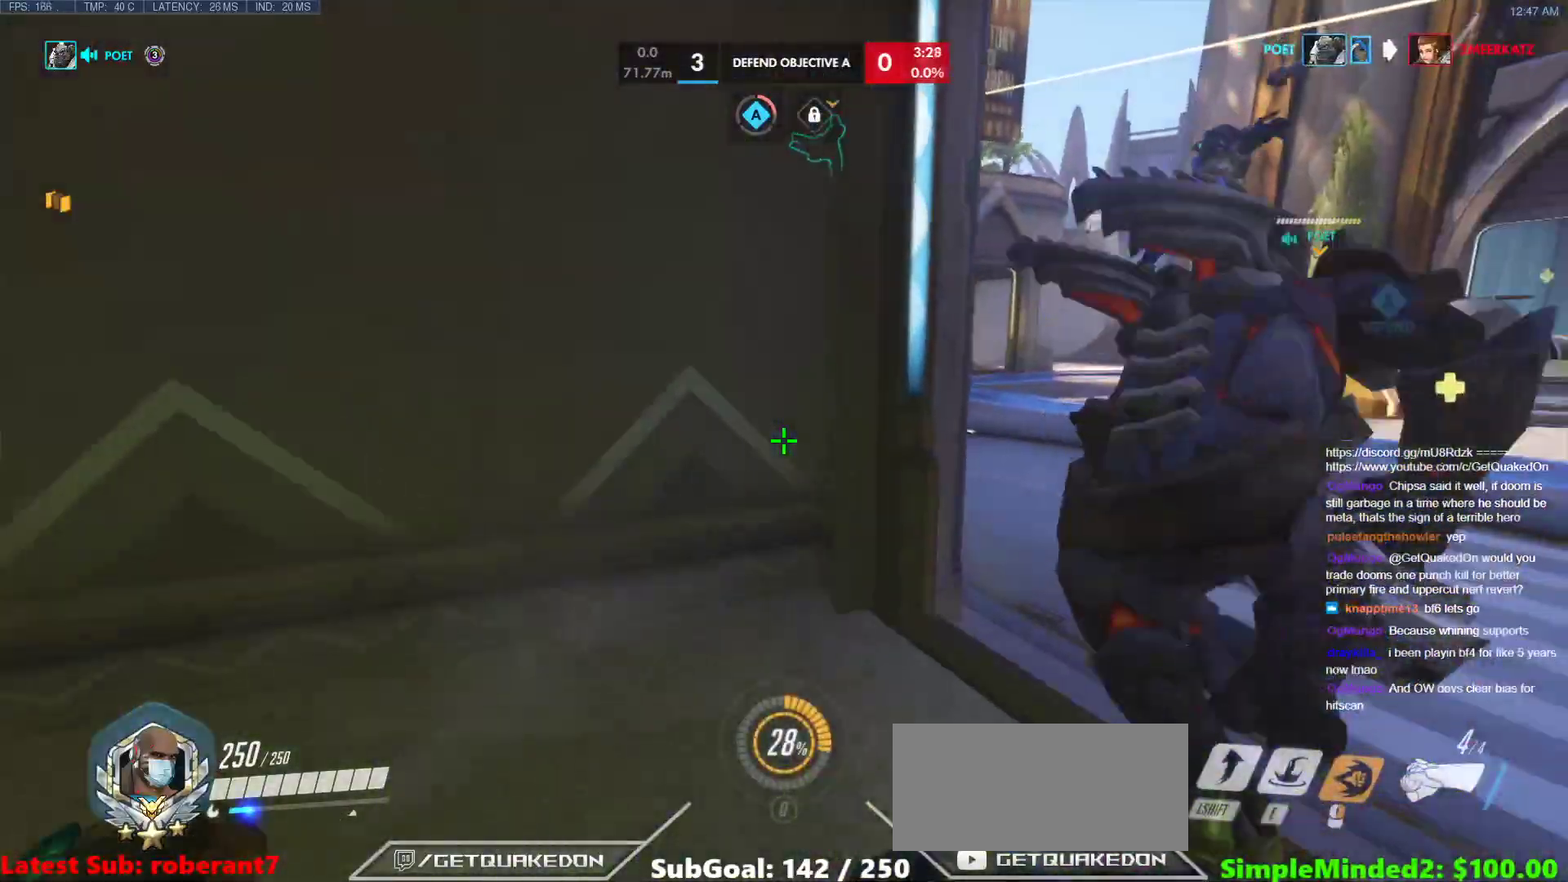
{"keys": ["d", "w"], "mouse": [], "events": [[427, "d", "down"]]}
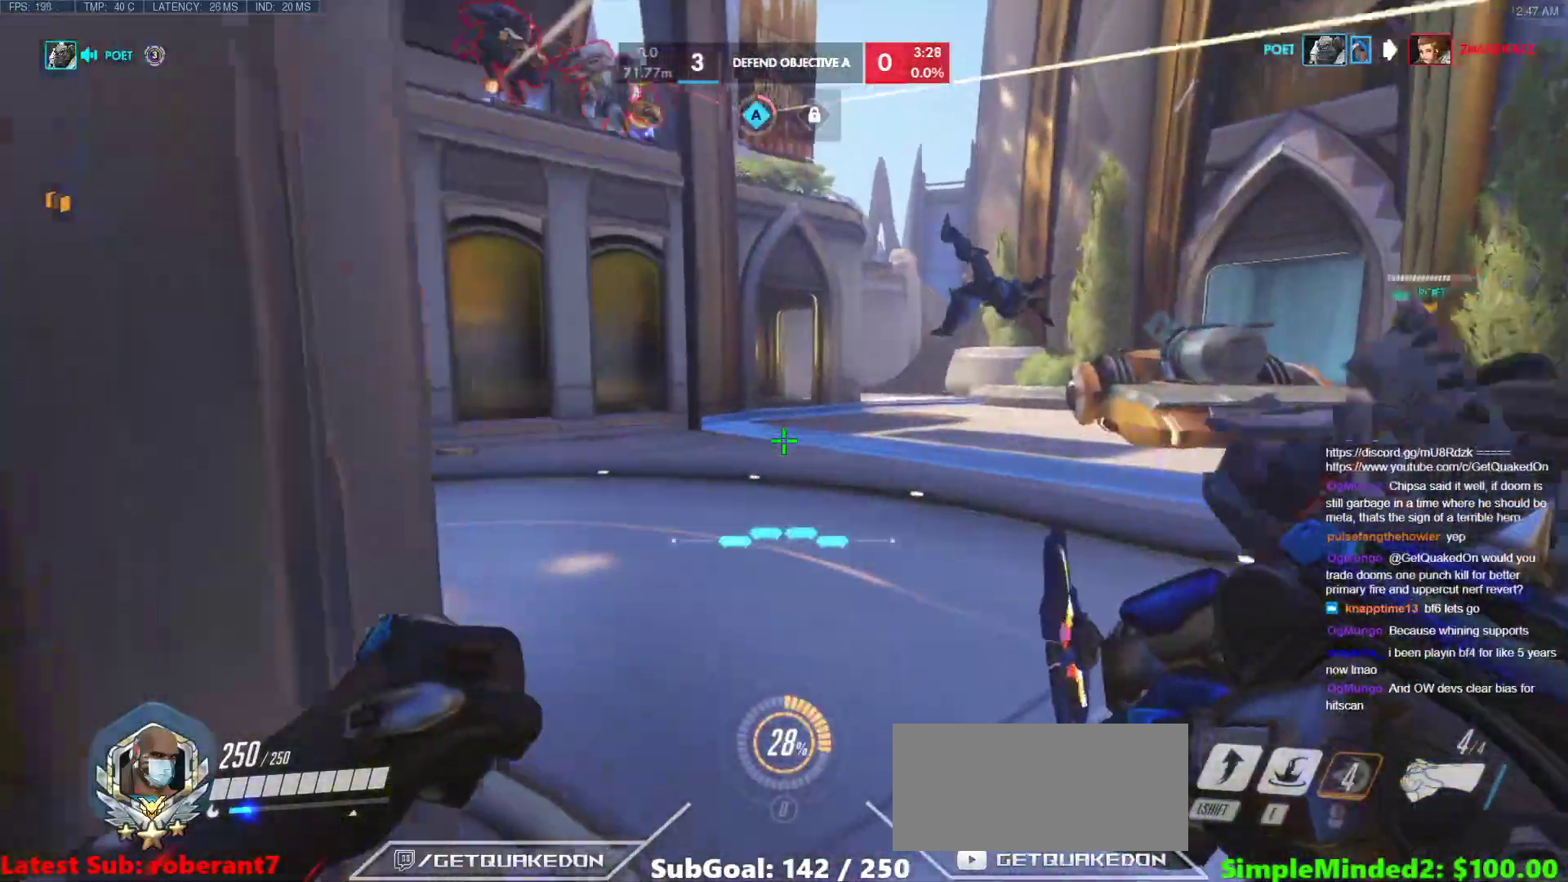
{"keys": ["d", "w"], "mouse": [], "events": []}
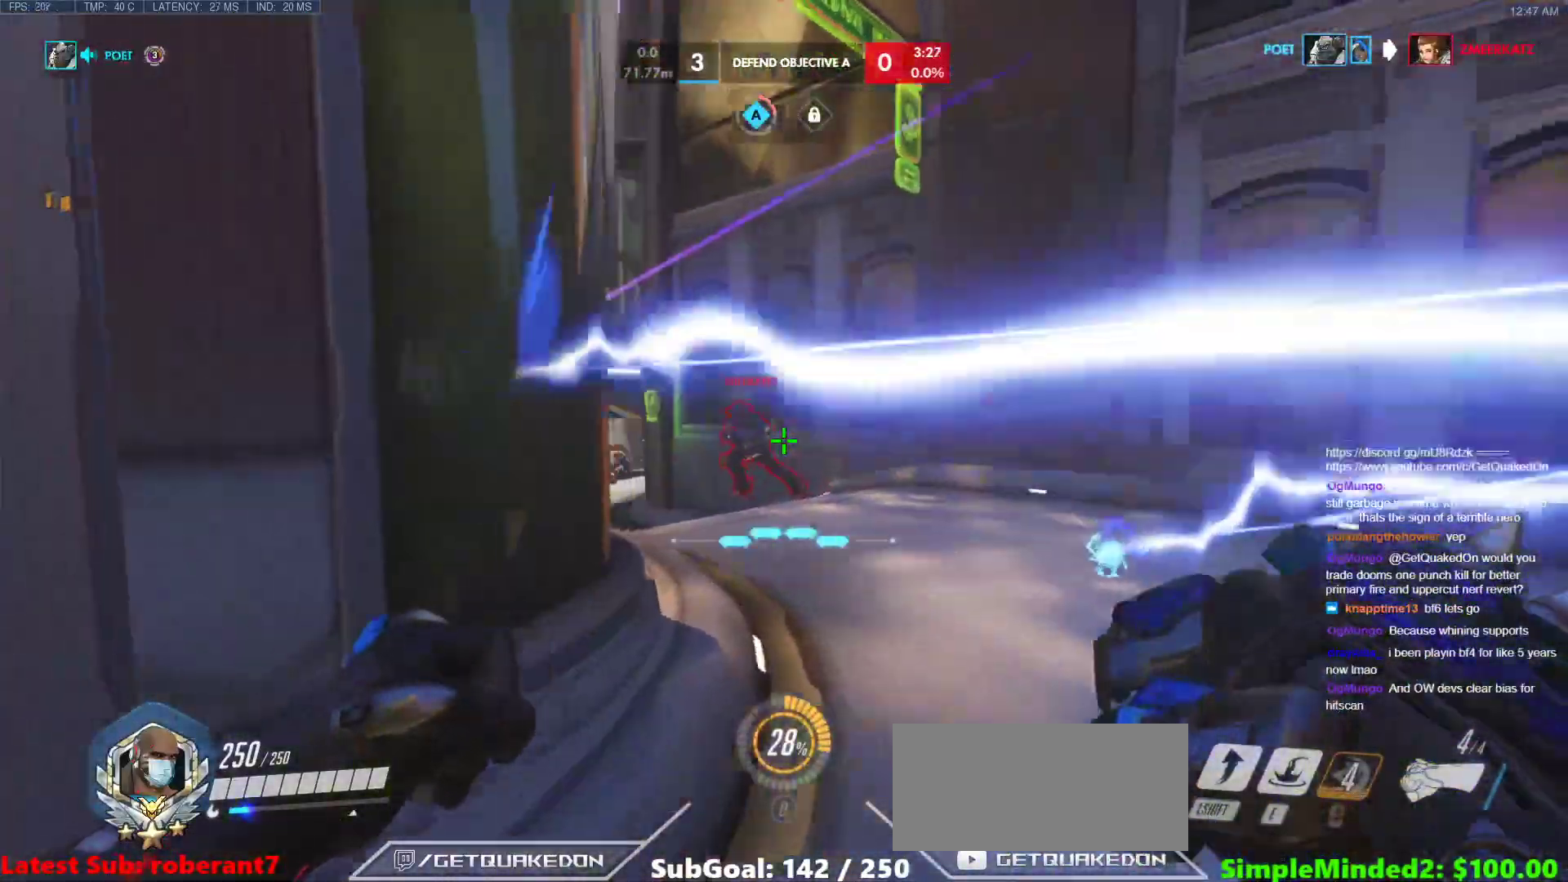
{"keys": ["a", "s"], "mouse": ["left"], "events": [[68, "a", "down"], [68, "mouse_left", "down"], [119, "d", "up"], [119, "w", "up"], [222, "d", "down"], [273, "a", "up"], [273, "mouse_left", "up"], [358, "a", "down"], [358, "d", "up"], [409, "mouse_left", "down"], [461, "s", "down"]]}
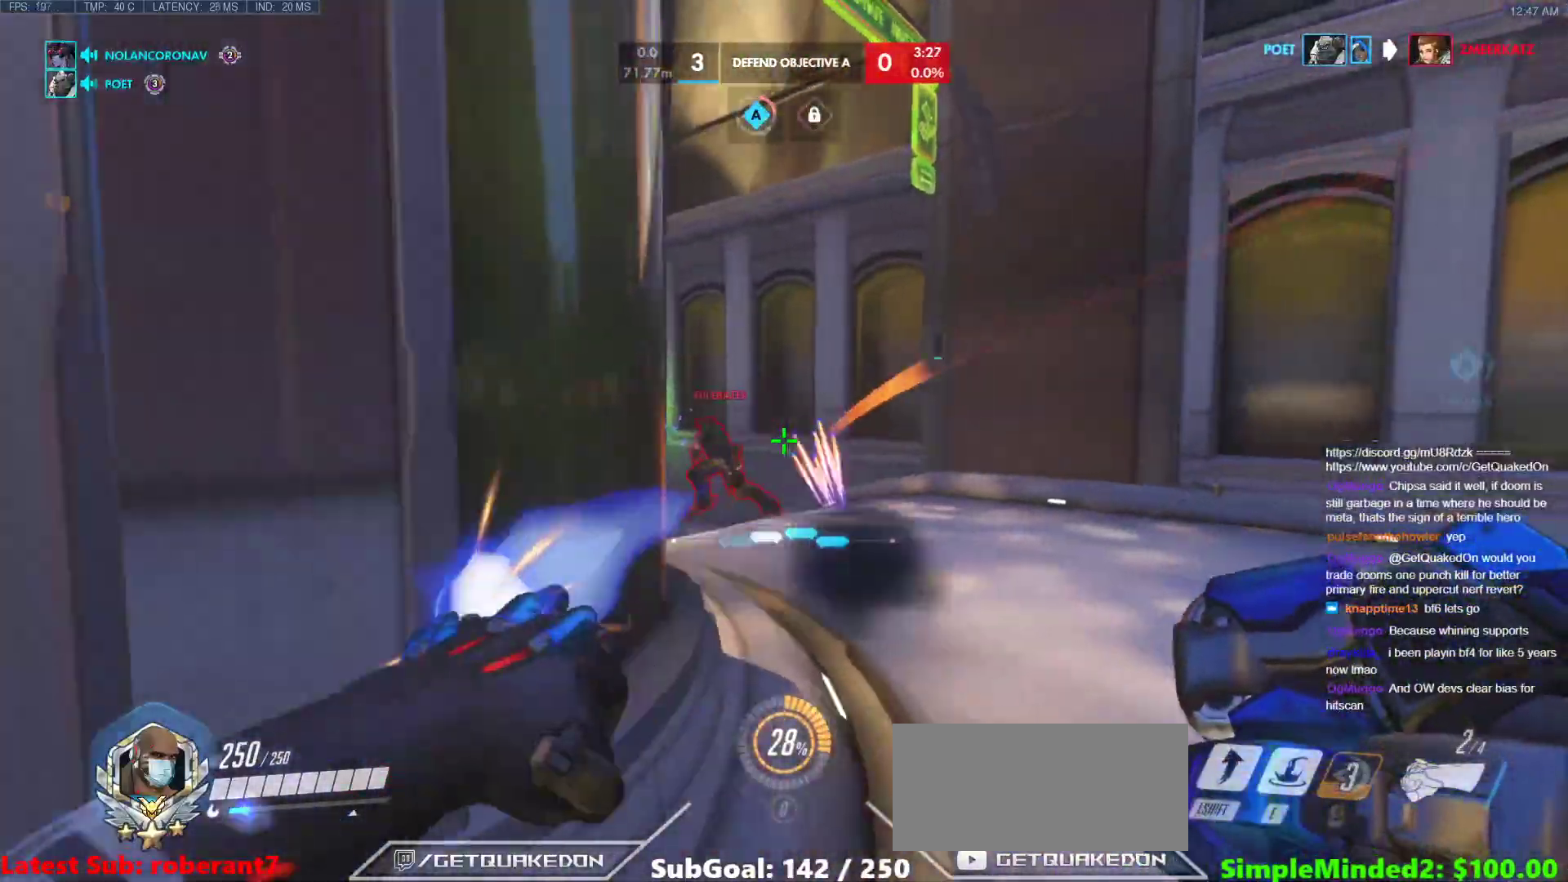
{"keys": ["a", "s"], "mouse": [], "events": [[102, "mouse_left", "up"], [188, "d", "down"], [290, "d", "up"]]}
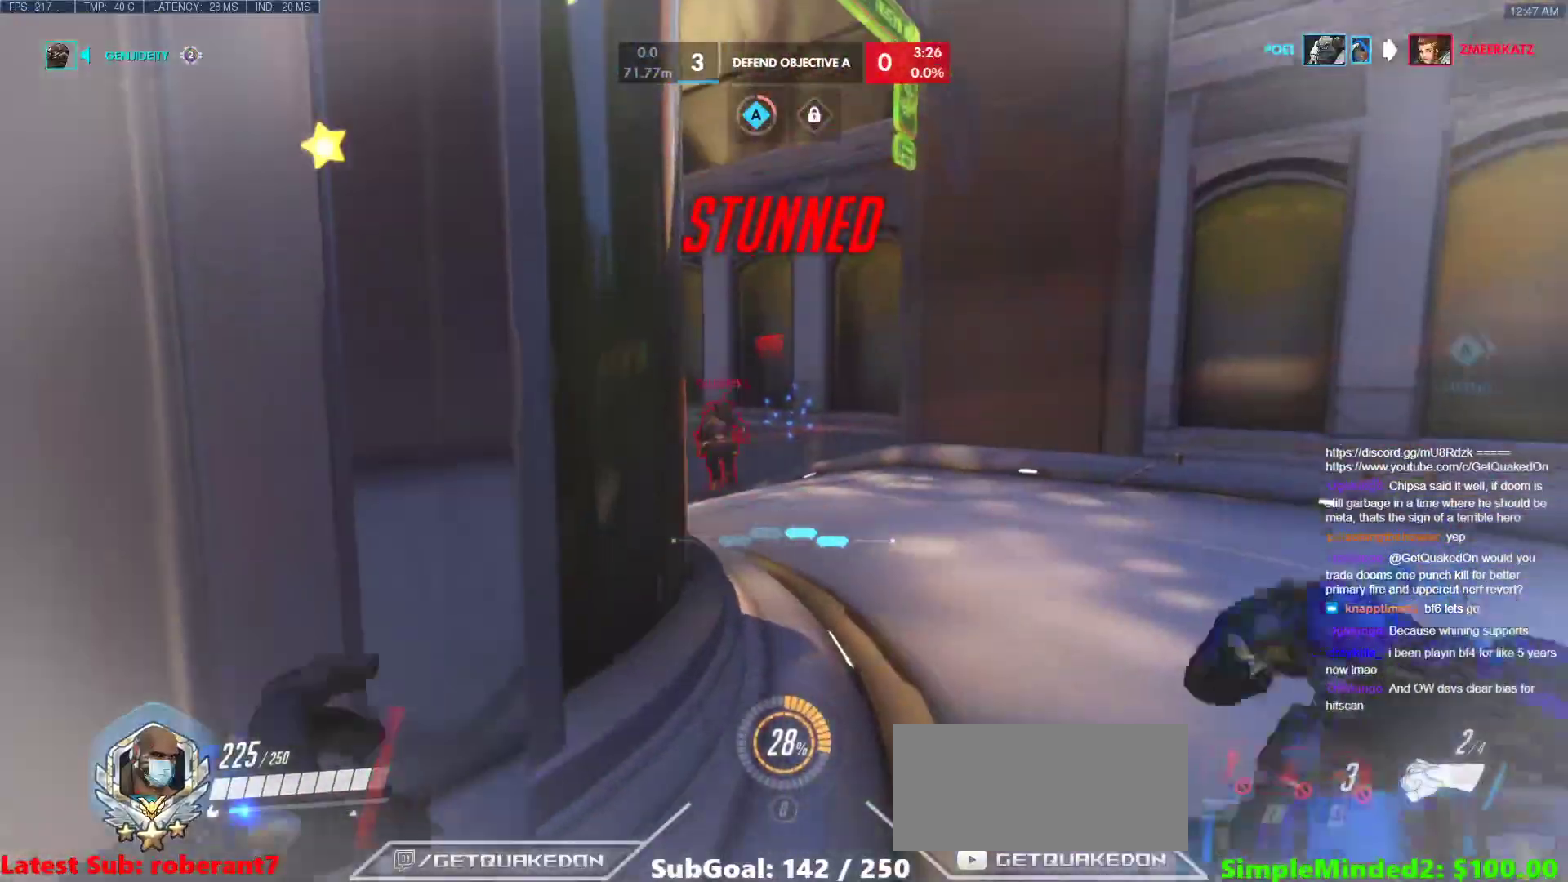
{"keys": ["a", "s"], "mouse": ["left"], "events": [[256, "mouse_left", "down"]]}
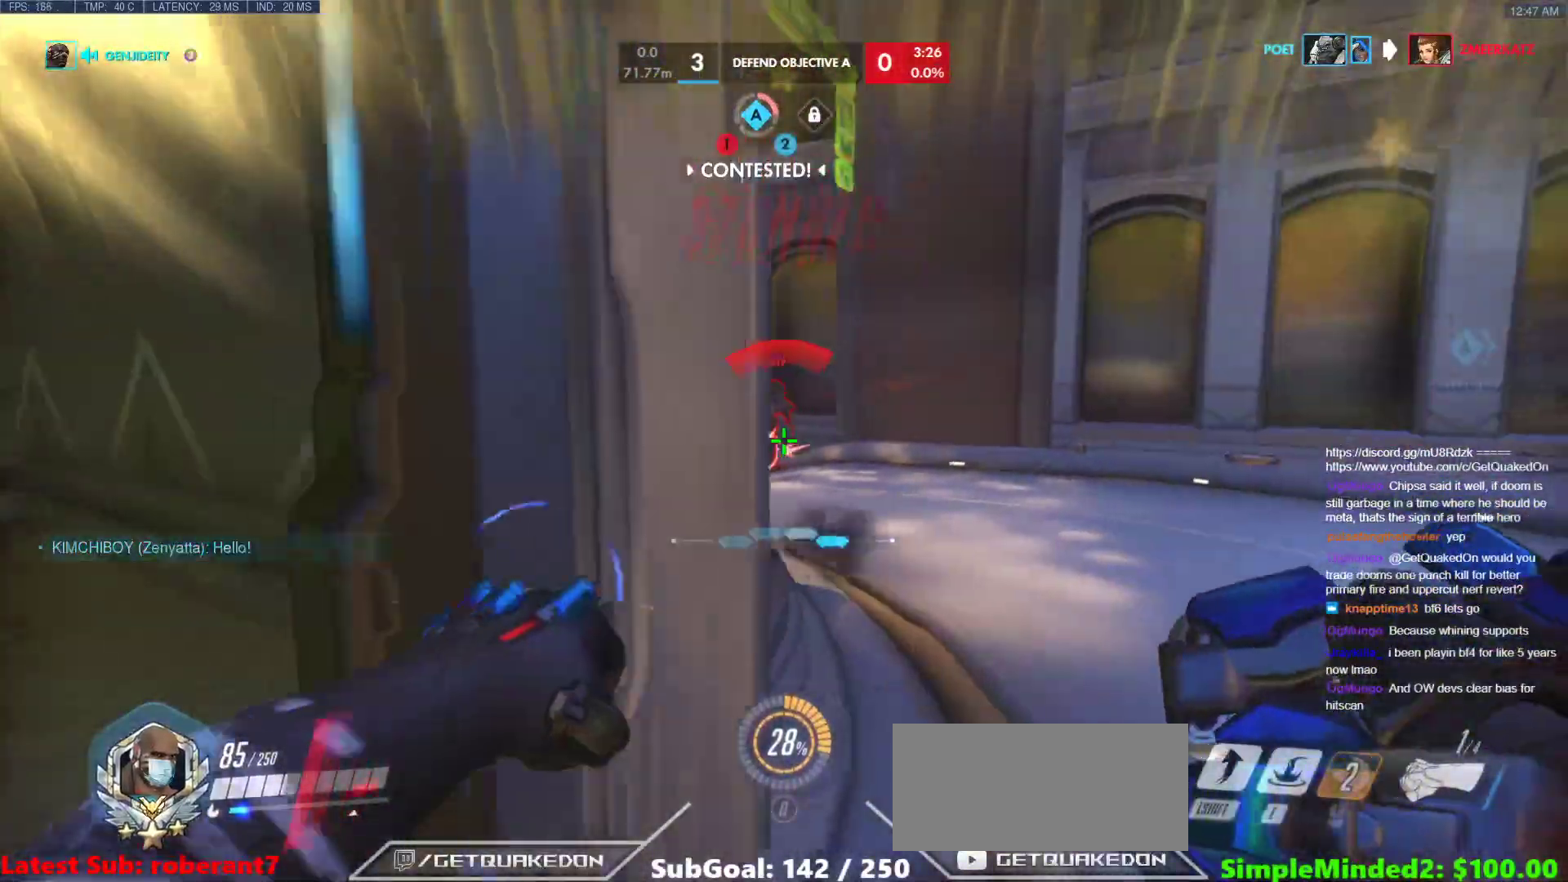
{"keys": ["a"], "mouse": [], "events": [[120, "mouse_left", "up"], [171, "s", "up"]]}
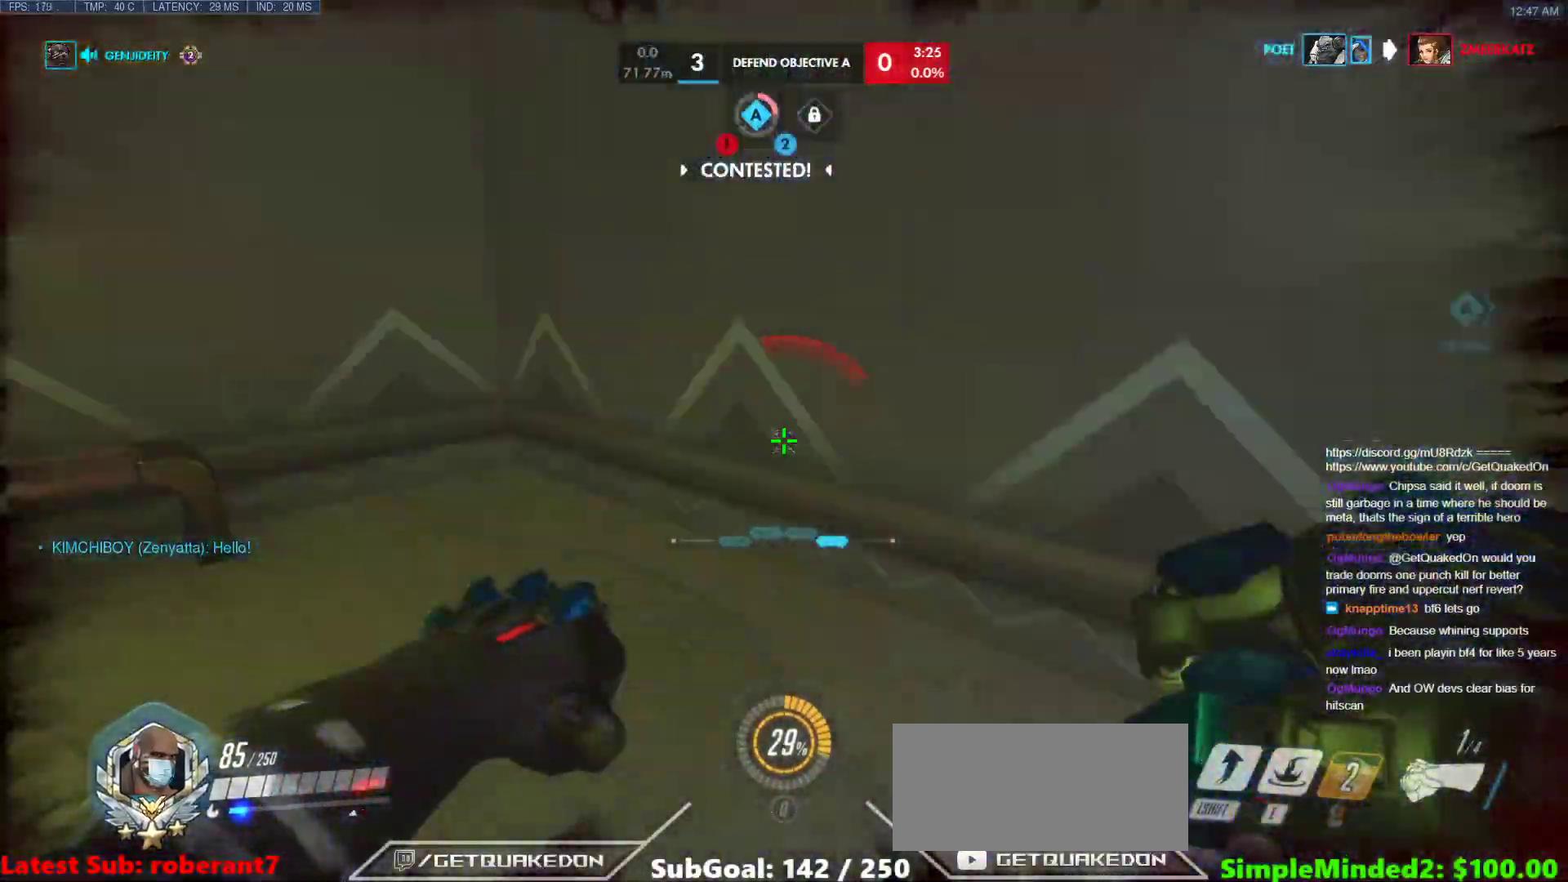
{"keys": ["d"], "mouse": [], "events": [[17, "w", "down"], [86, "a", "up"], [239, "d", "down"], [376, "w", "up"]]}
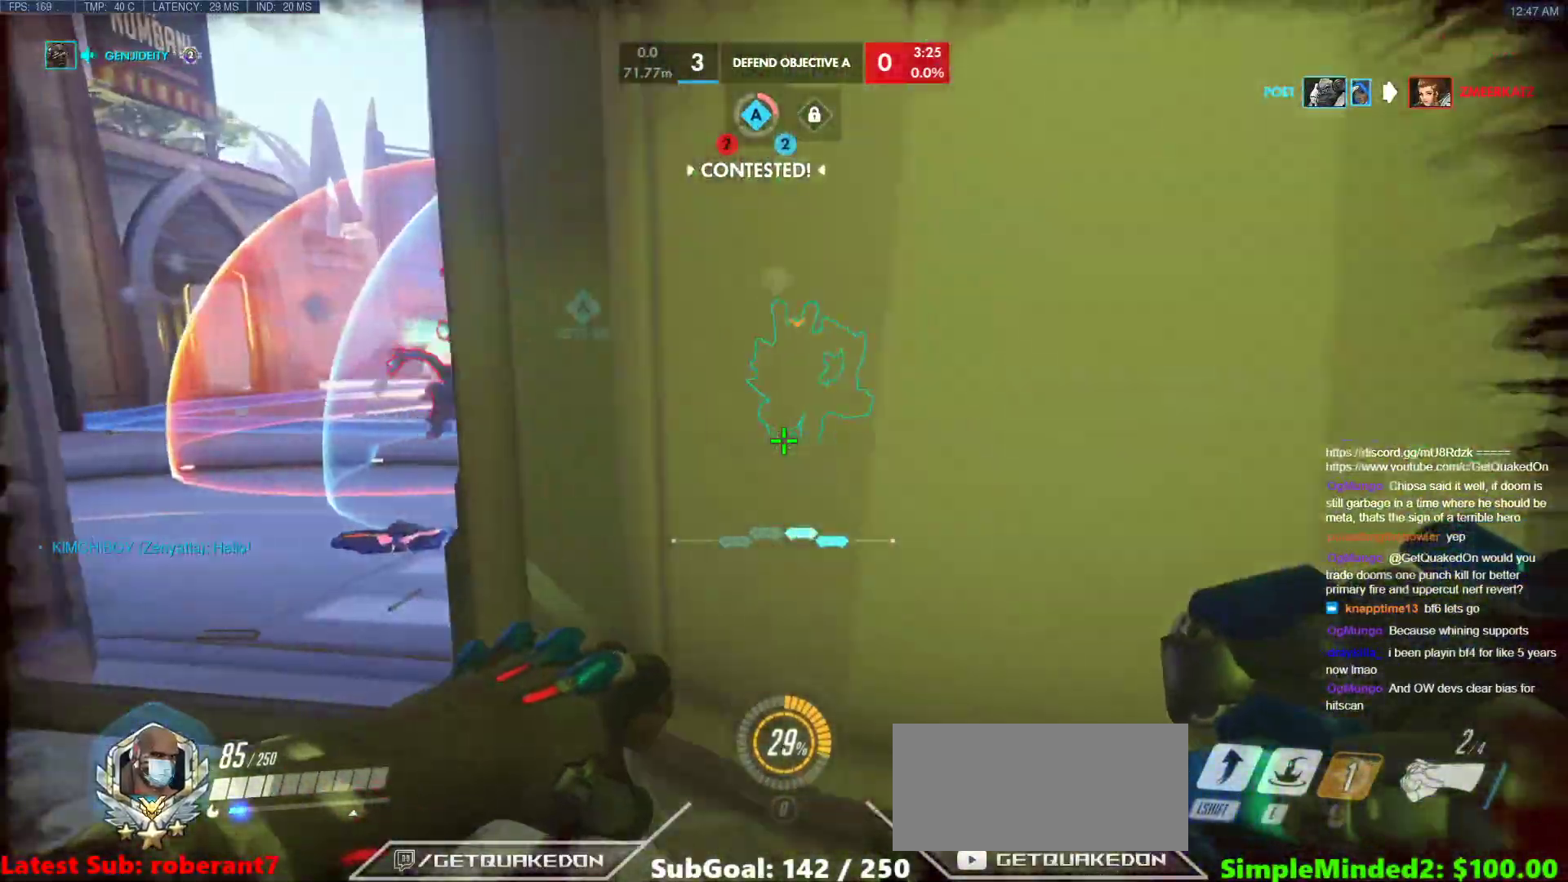
{"keys": ["a"], "mouse": [], "events": [[35, "a", "down"], [35, "s", "down"], [86, "d", "up"], [291, "s", "up"]]}
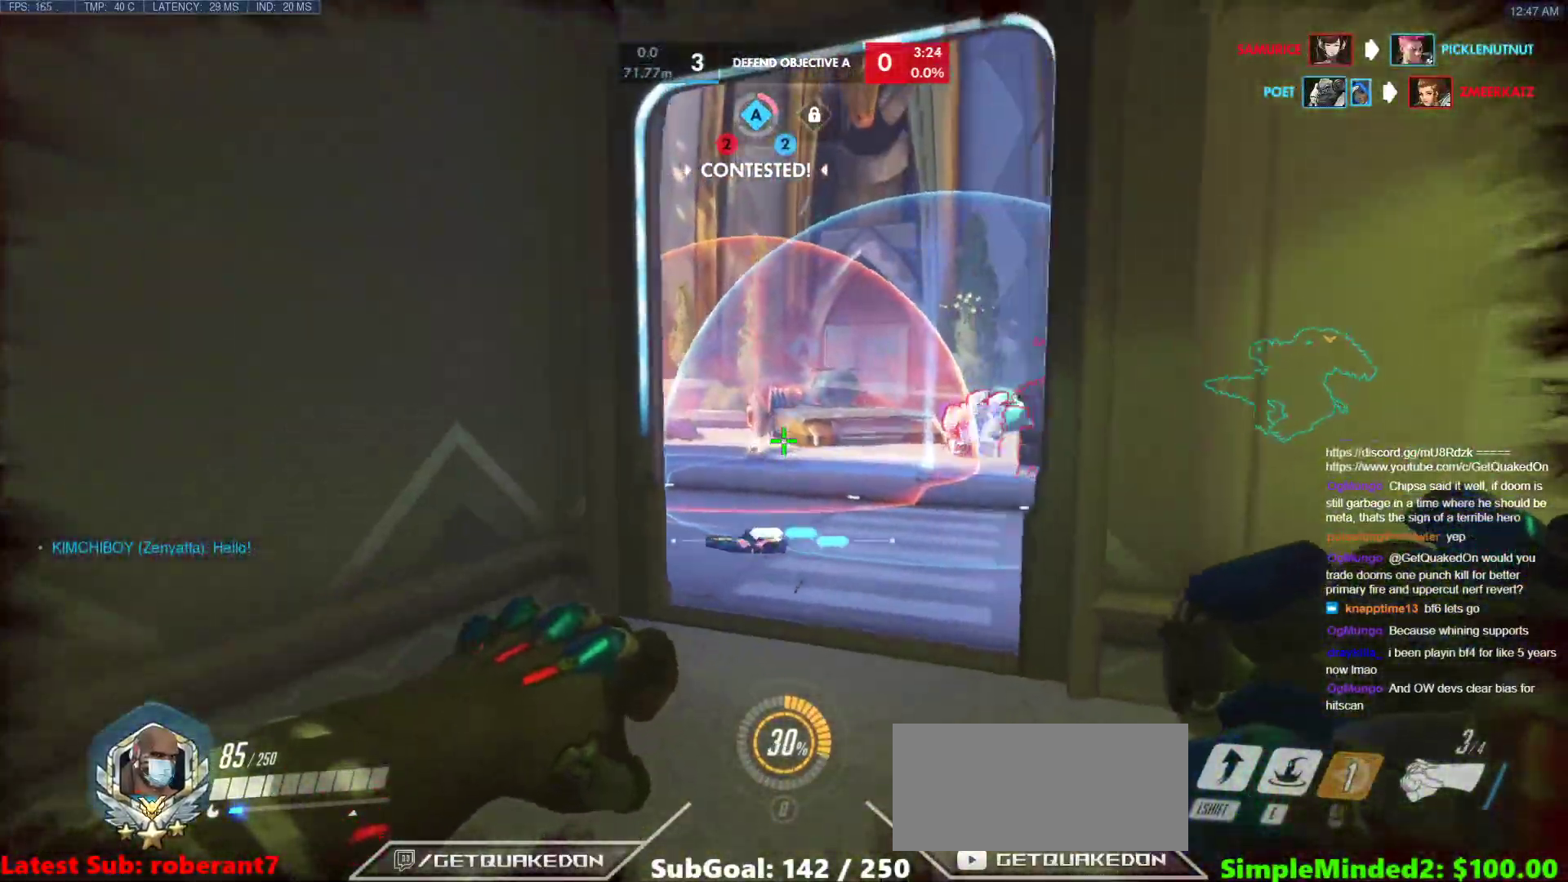
{"keys": ["d", "s"], "mouse": [], "events": [[34, "d", "down"], [85, "a", "up"], [307, "s", "down"], [307, "space", "down"], [444, "space", "up"]]}
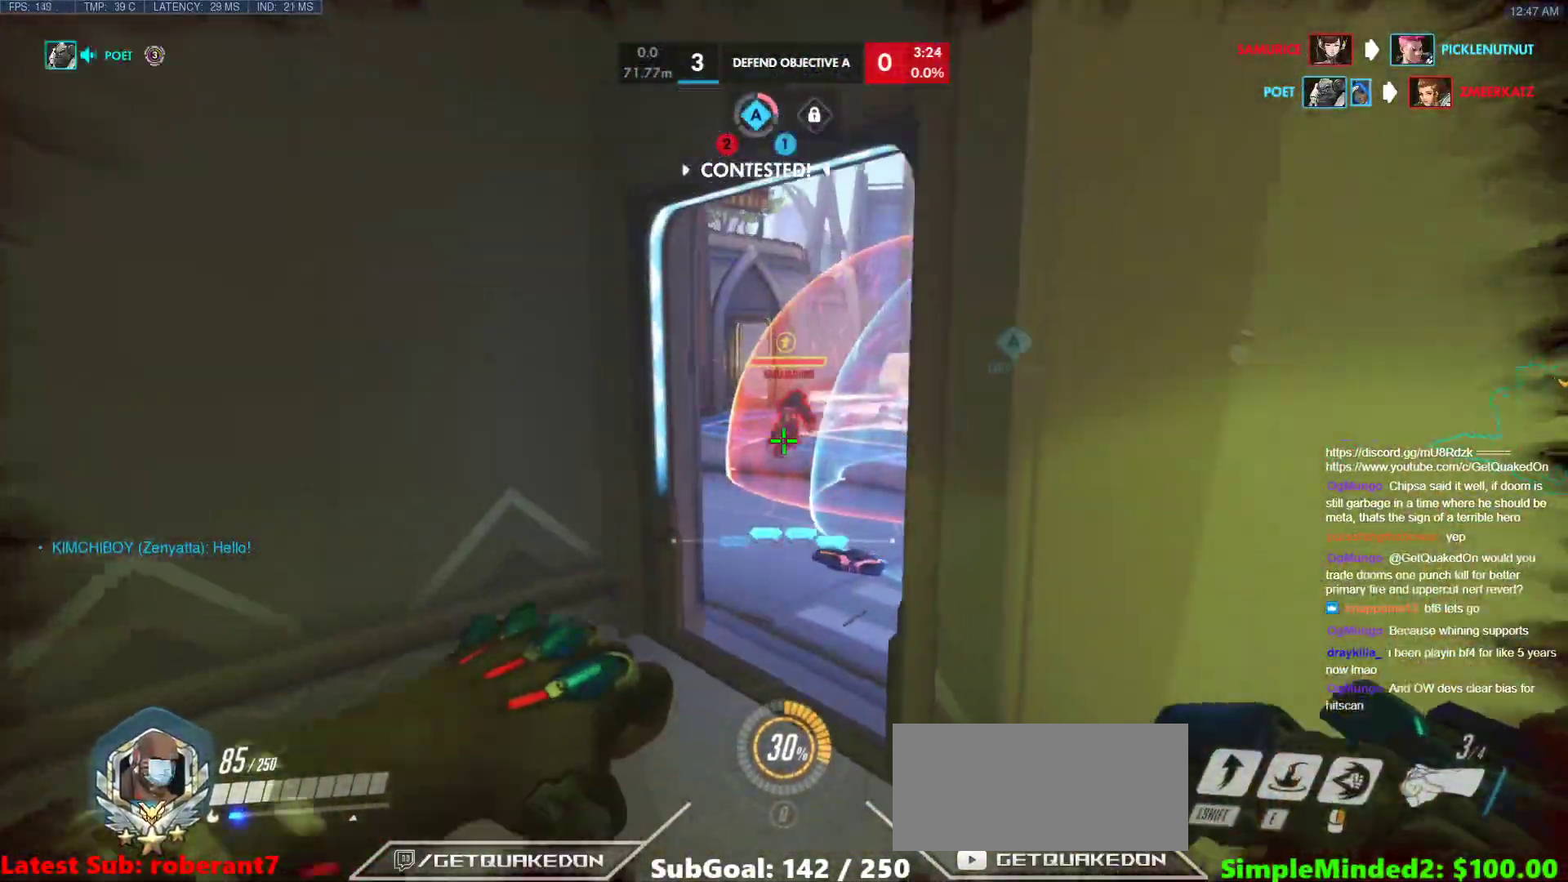
{"keys": ["d"], "mouse": ["right"], "events": [[34, "s", "up"], [85, "mouse_left", "down"], [239, "mouse_left", "up"], [427, "mouse_right", "down"]]}
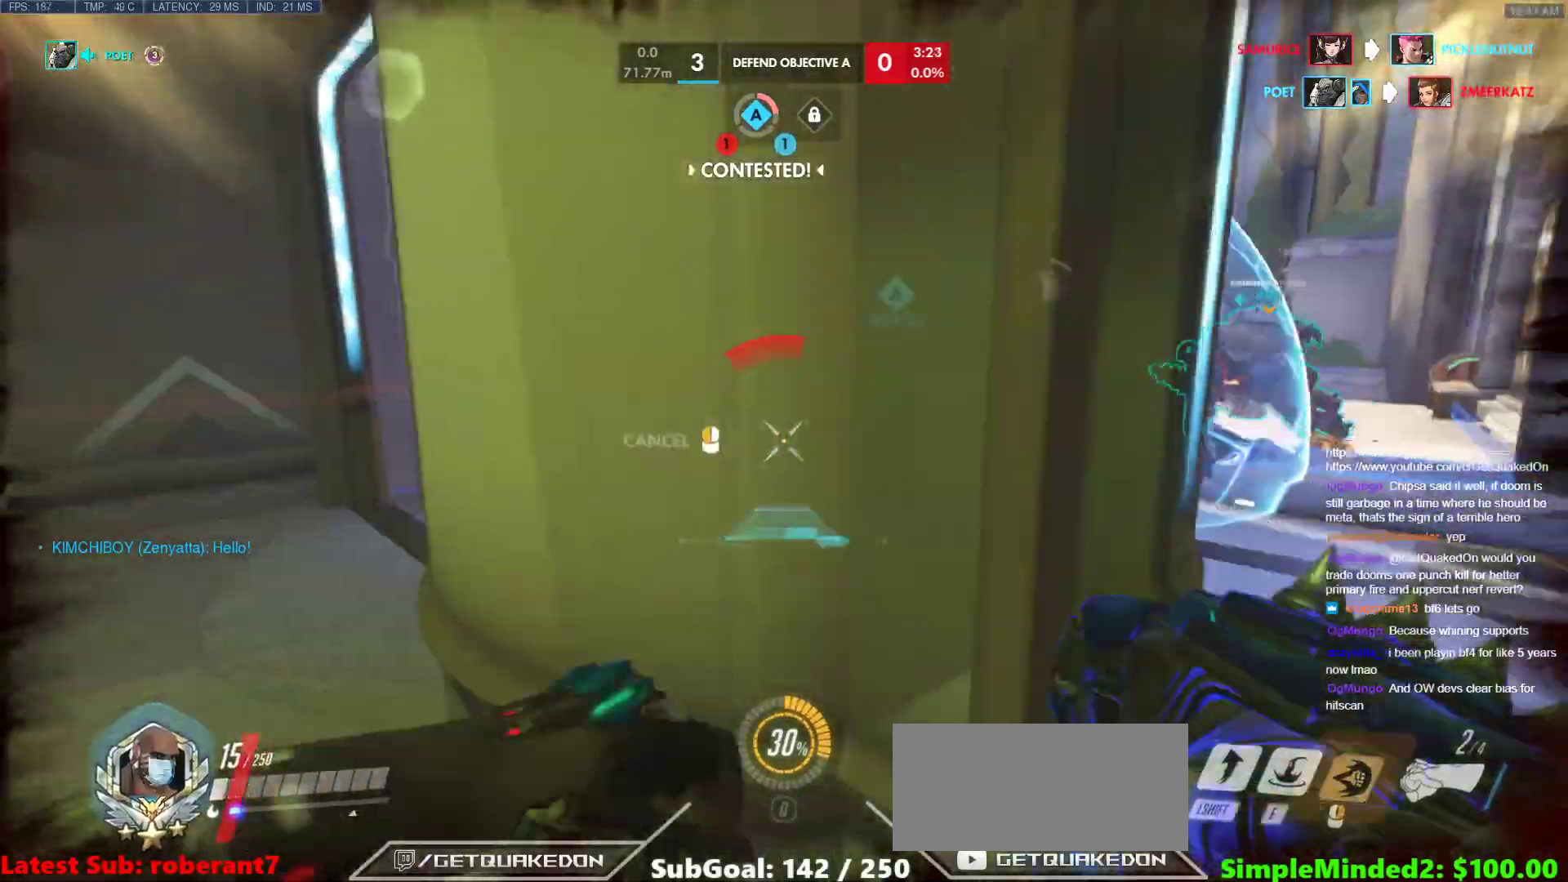
{"keys": ["a", "w"], "mouse": ["right"], "events": [[205, "a", "down"], [256, "d", "up"], [341, "w", "down"]]}